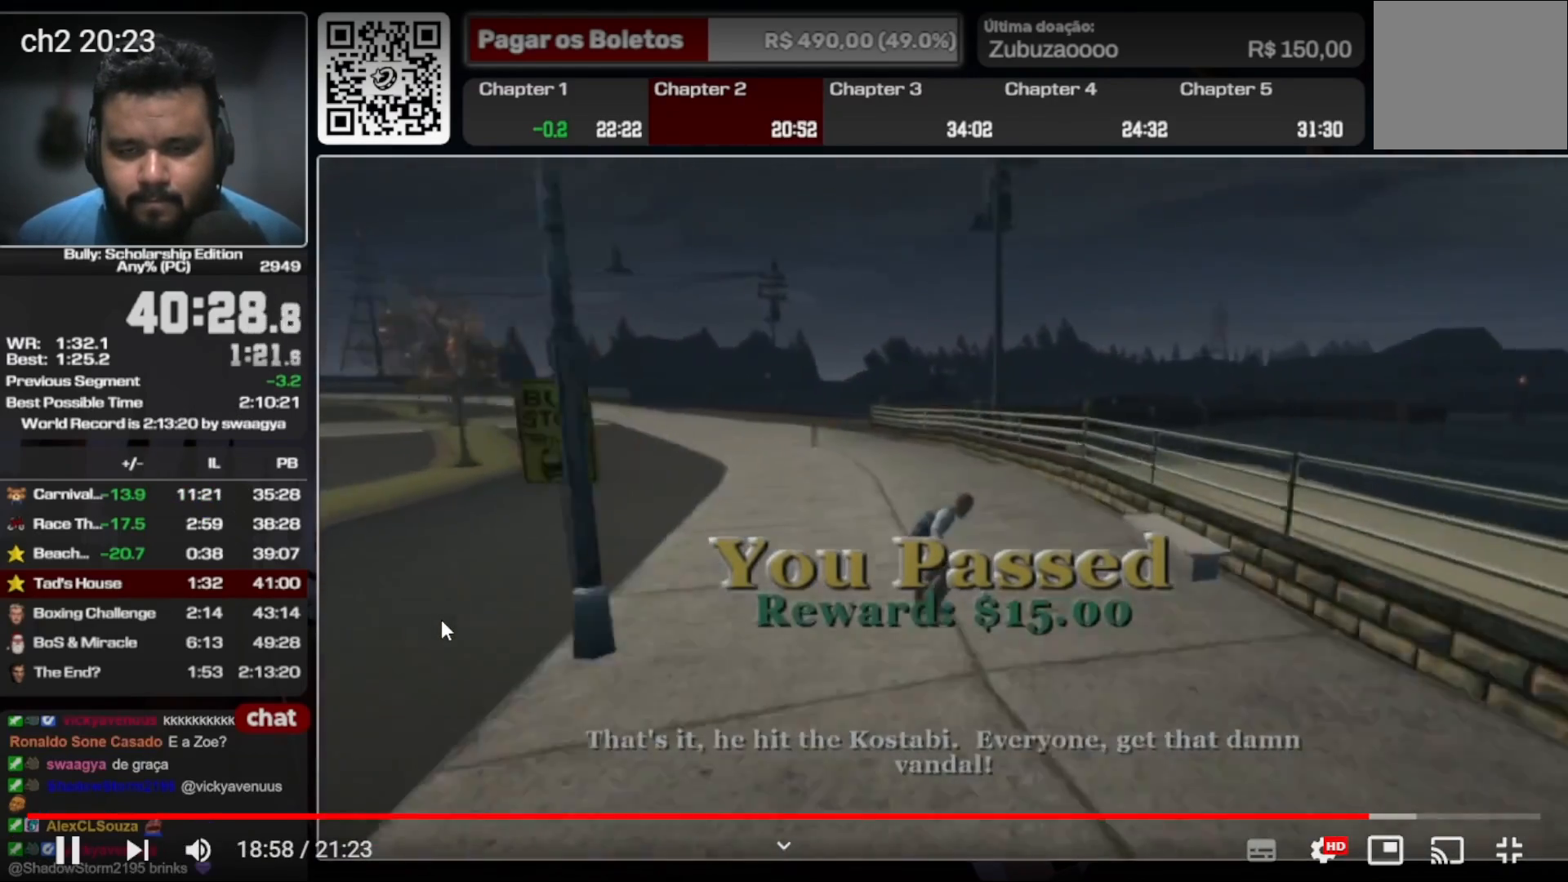
Gameplay with a controller (Xbox layout); each line is a JSON object with the inputs held at the frame after it. "events" lists button and stick changes between this image and that frame as [ms after this image, input, new state], when the widget could be followed in between. Not read: A L3 R2 R3.
{"buttons": [], "left_stick": "up", "right_stick": "center", "events": []}
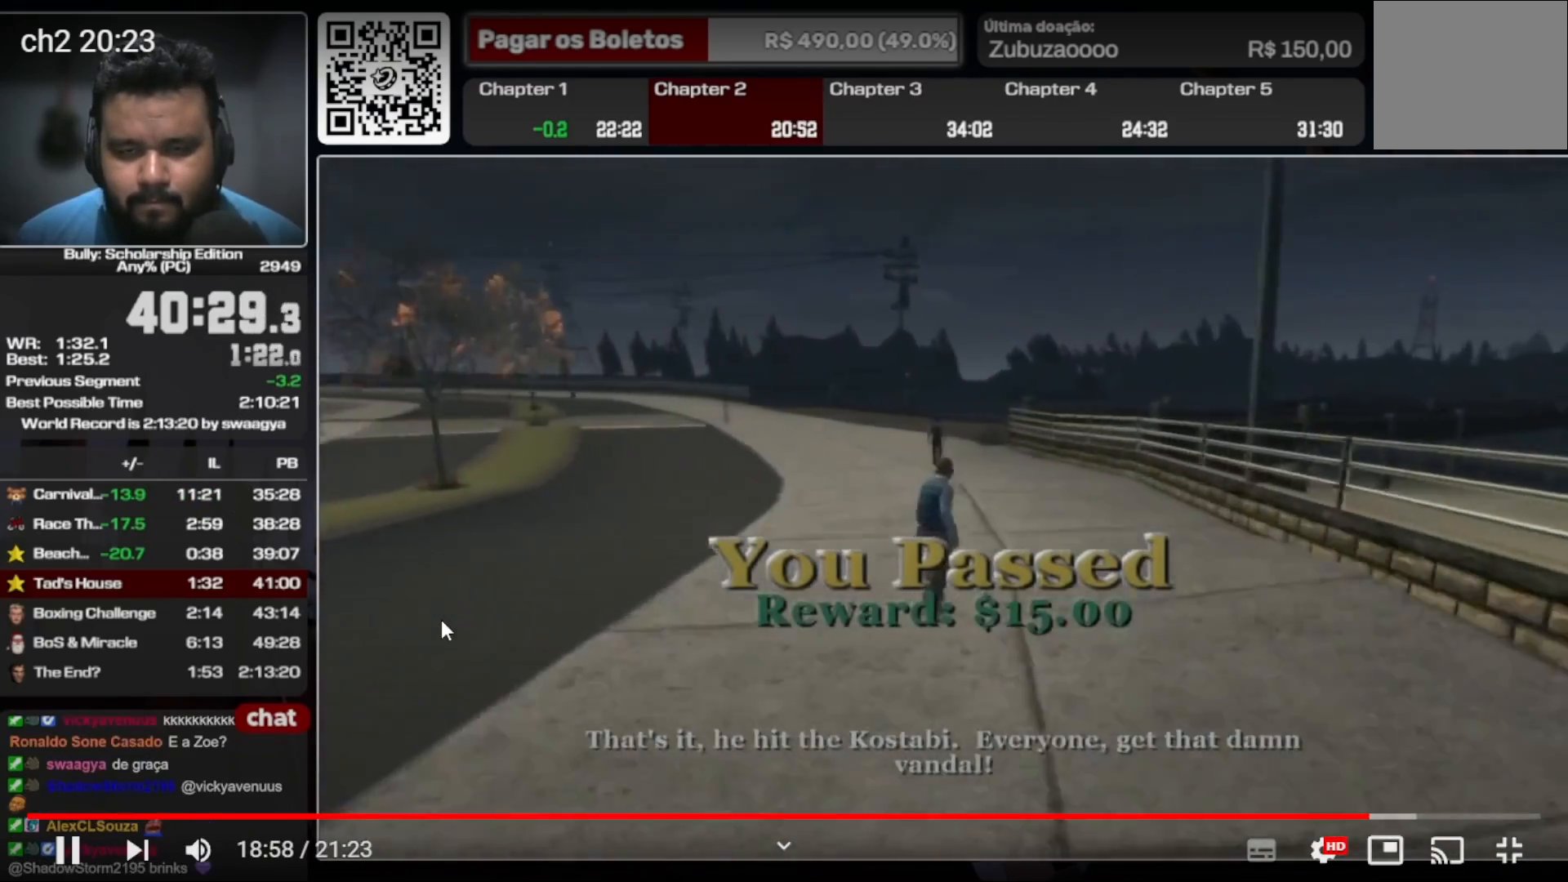
{"buttons": [], "left_stick": "up", "right_stick": "center", "events": []}
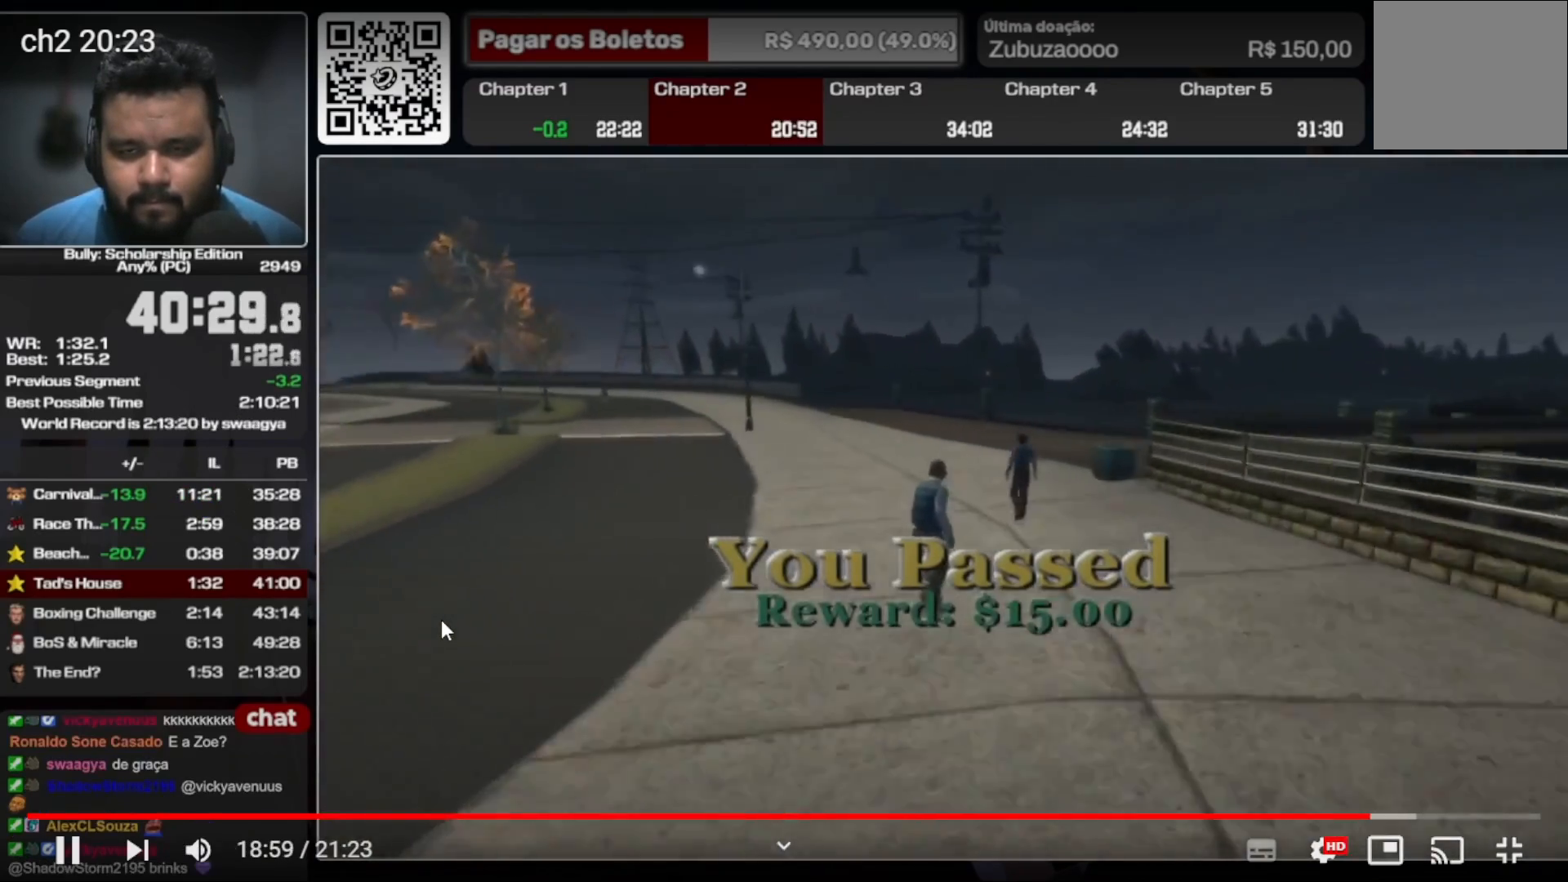
{"buttons": [], "left_stick": "up-right", "right_stick": "center", "events": [[267, "left_stick", "up-right"]]}
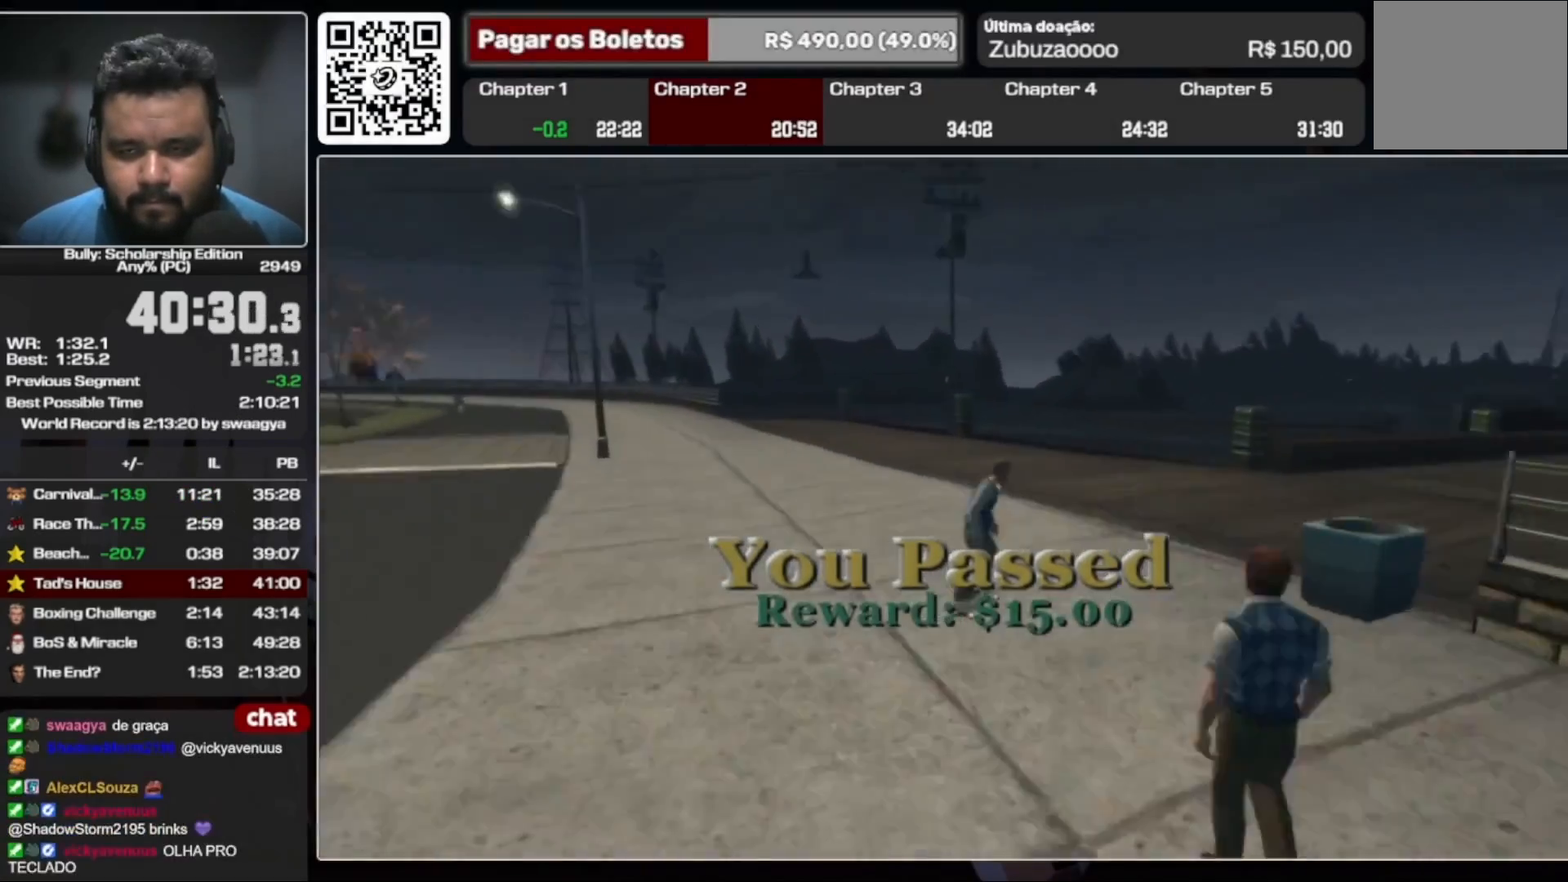
{"buttons": [], "left_stick": "center", "right_stick": "center", "events": [[400, "left_stick", "center"]]}
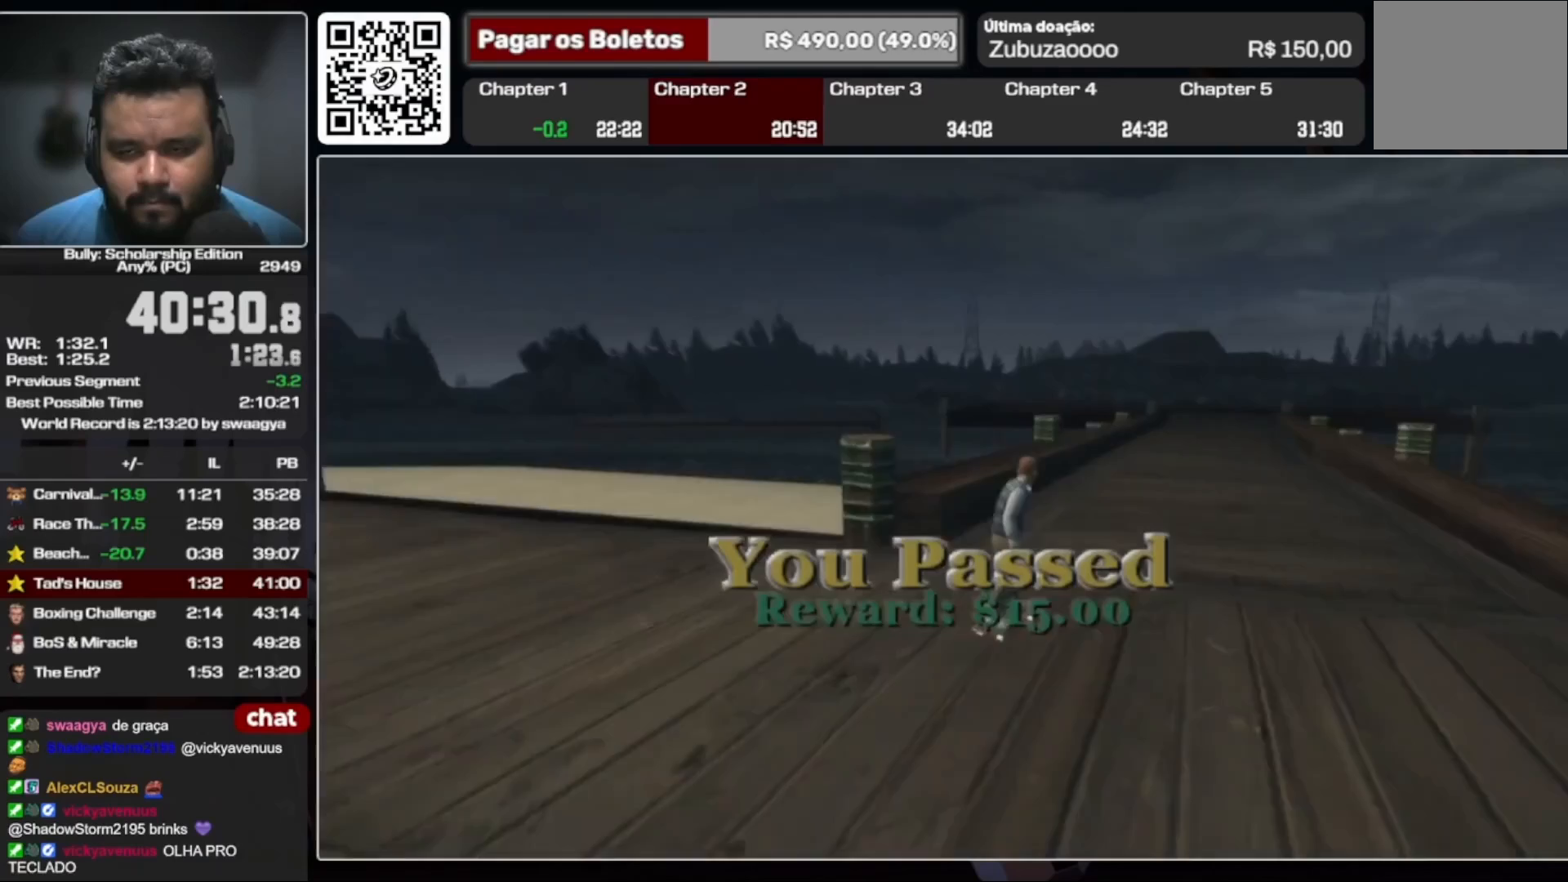
{"buttons": [], "left_stick": "center", "right_stick": "center", "events": [[200, "left_stick", "left"], [333, "left_stick", "center"]]}
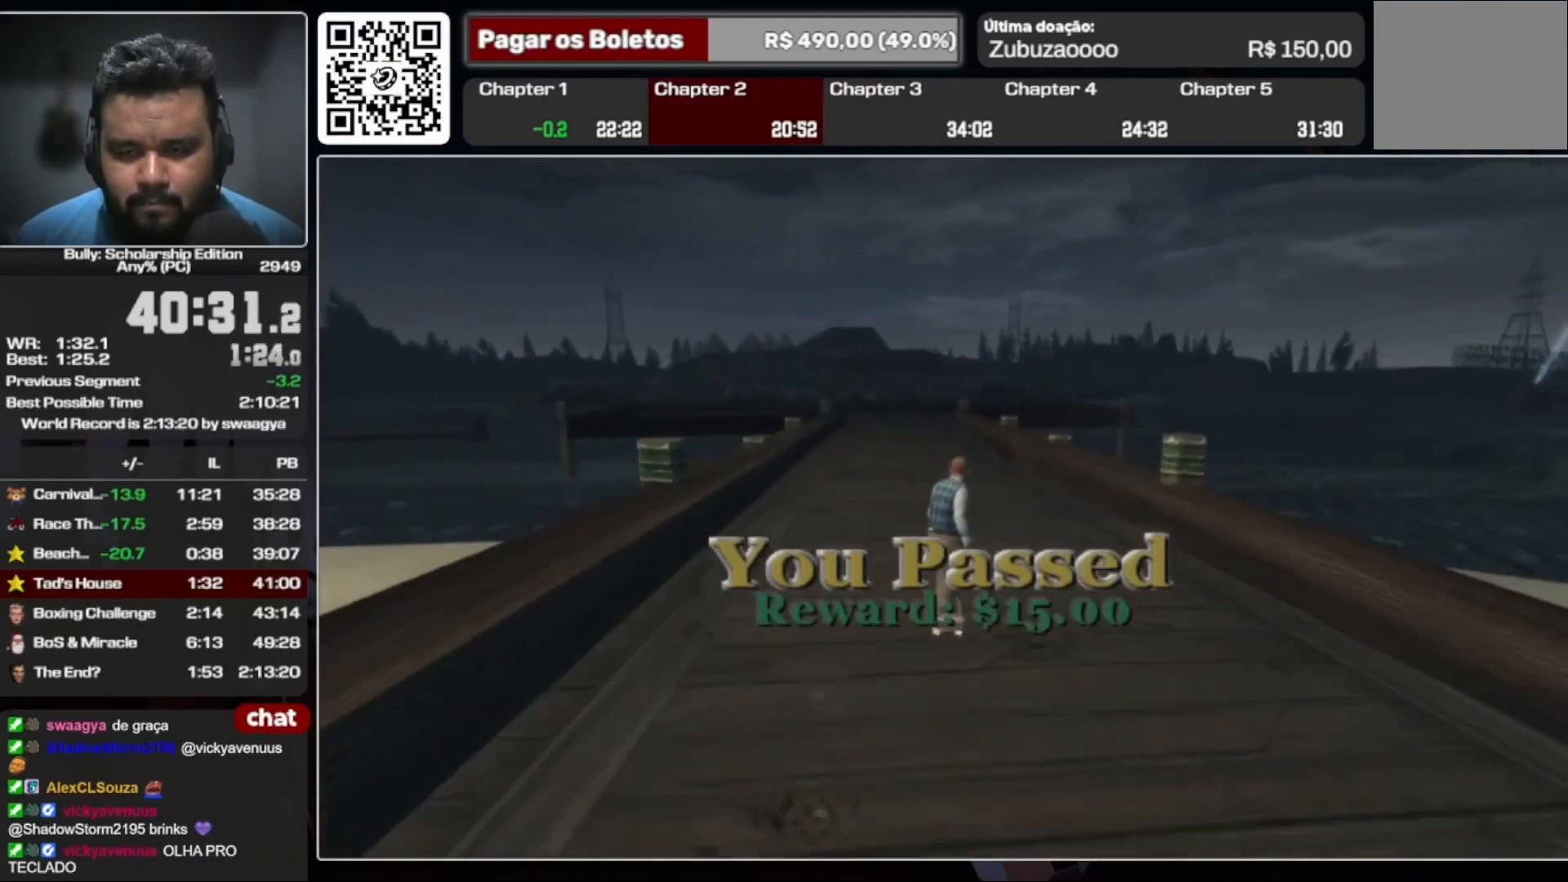
{"buttons": ["X"], "left_stick": "center", "right_stick": "center", "events": [[167, "X", "down"]]}
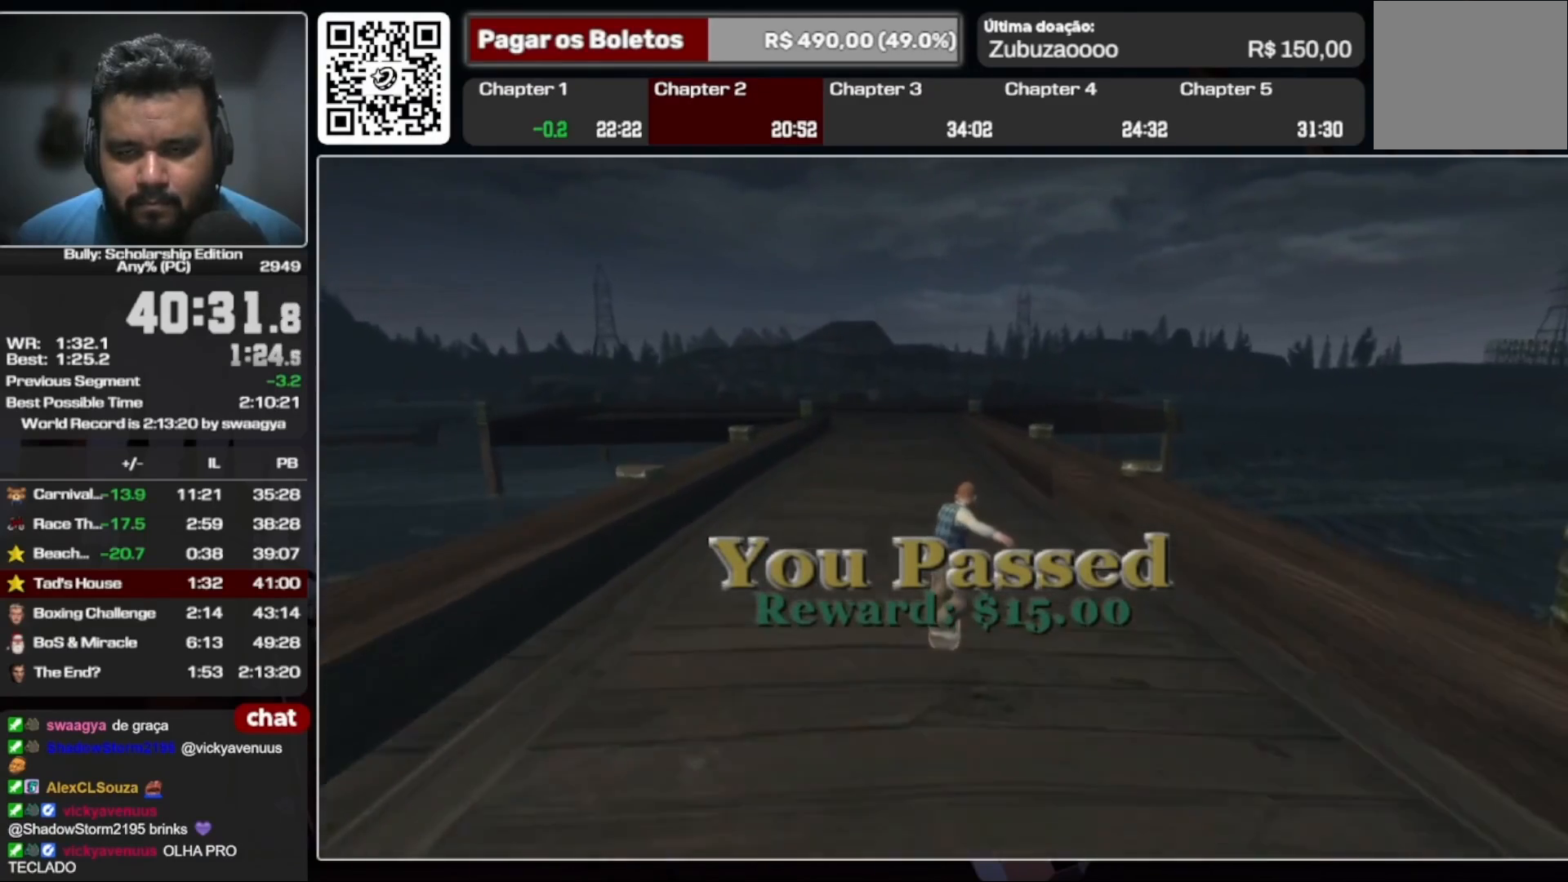
{"buttons": ["X"], "left_stick": "center", "right_stick": "center", "events": []}
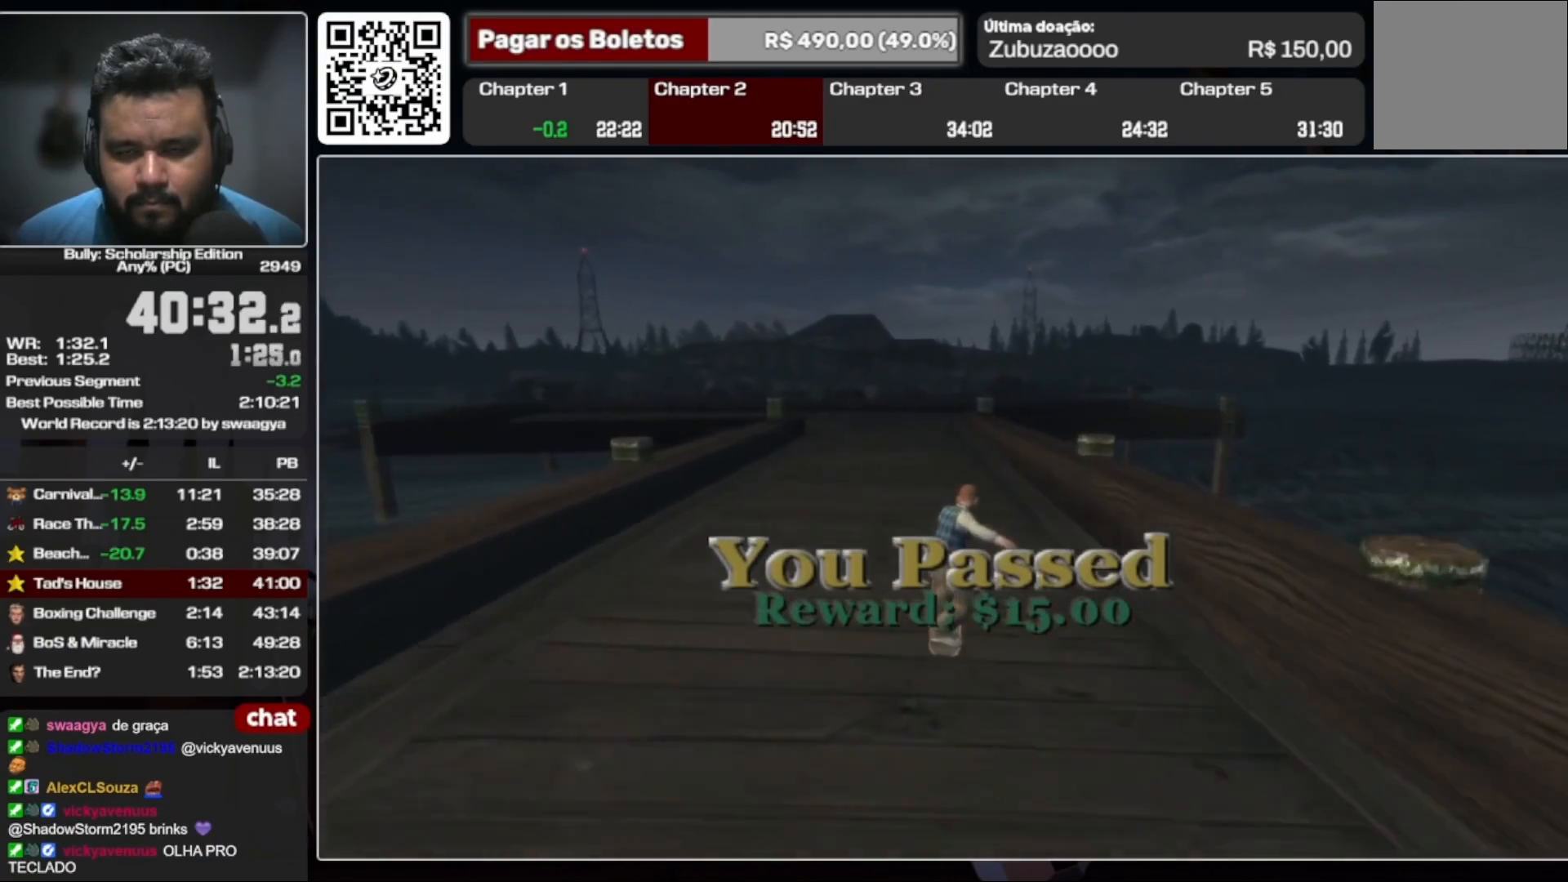
{"buttons": ["X"], "left_stick": "center", "right_stick": "center", "events": []}
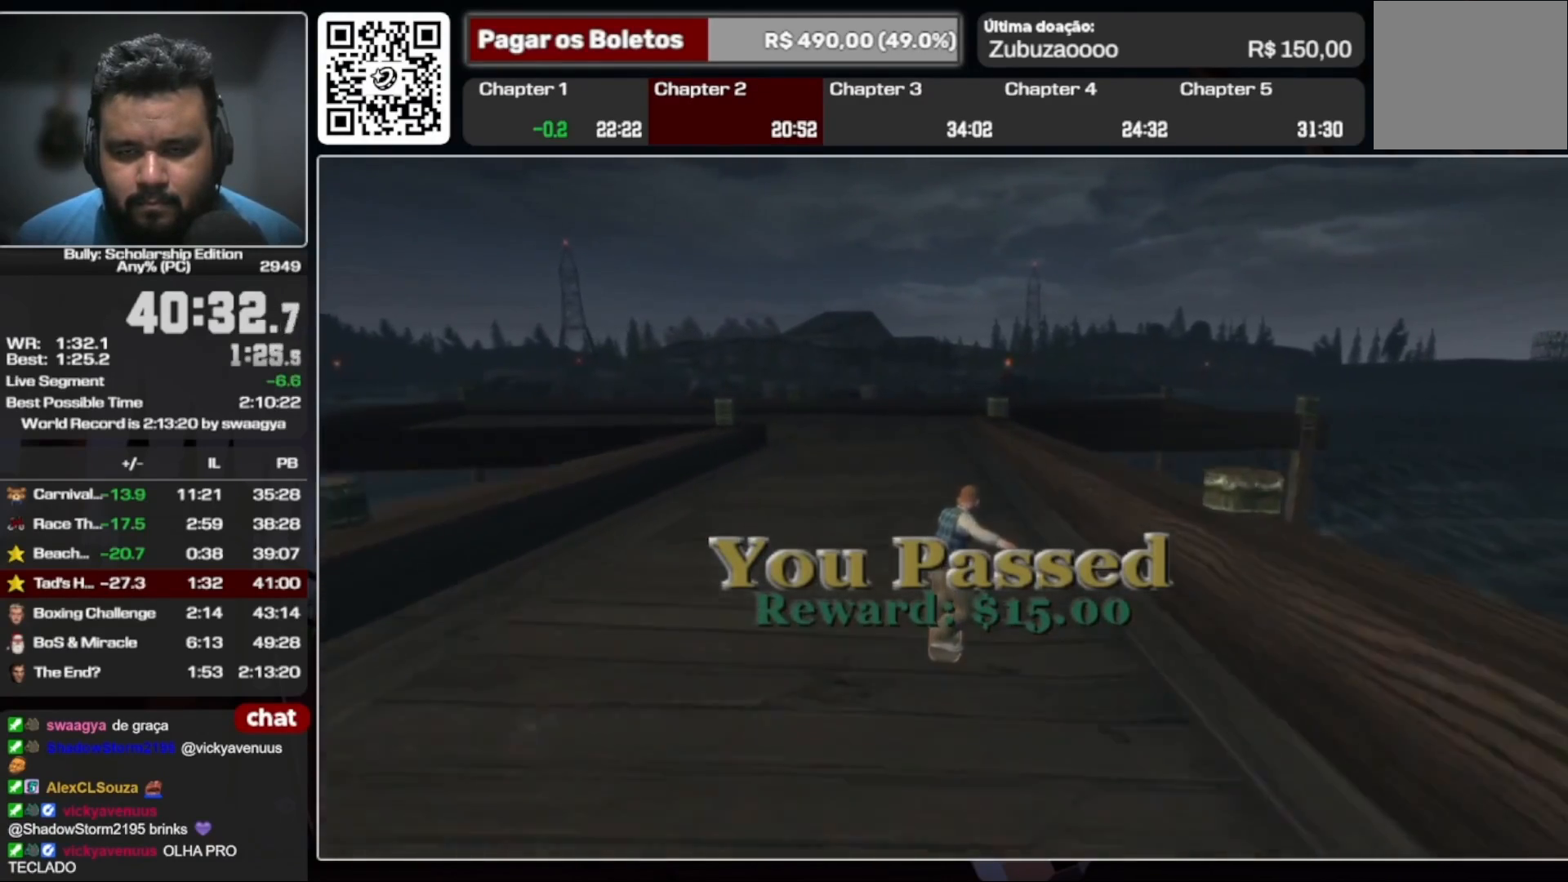
{"buttons": ["X"], "left_stick": "center", "right_stick": "center", "events": []}
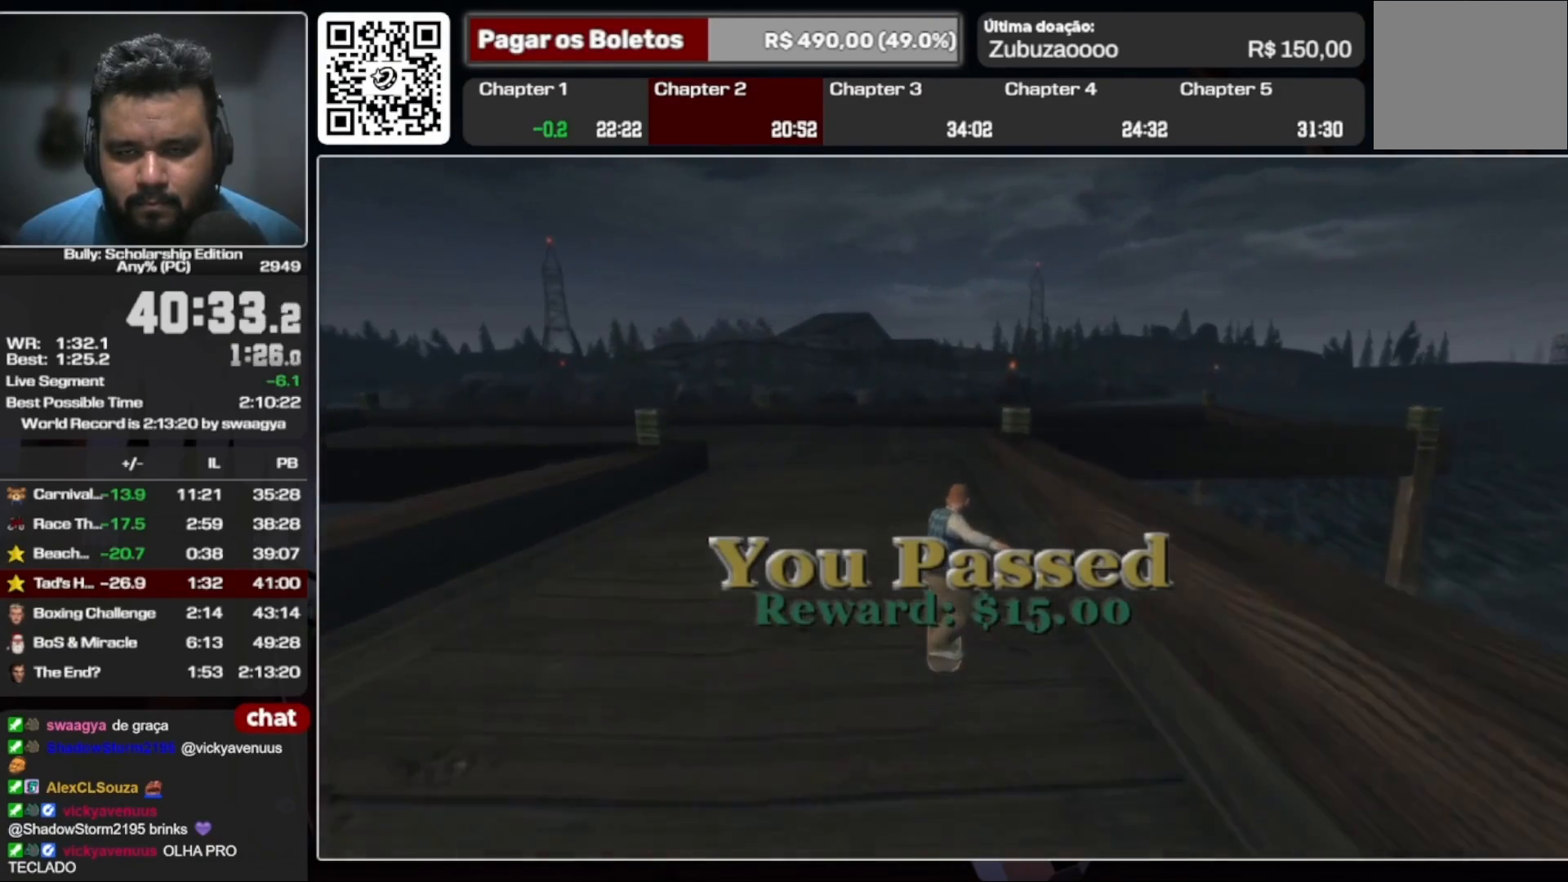
{"buttons": ["X"], "left_stick": "center", "right_stick": "center", "events": []}
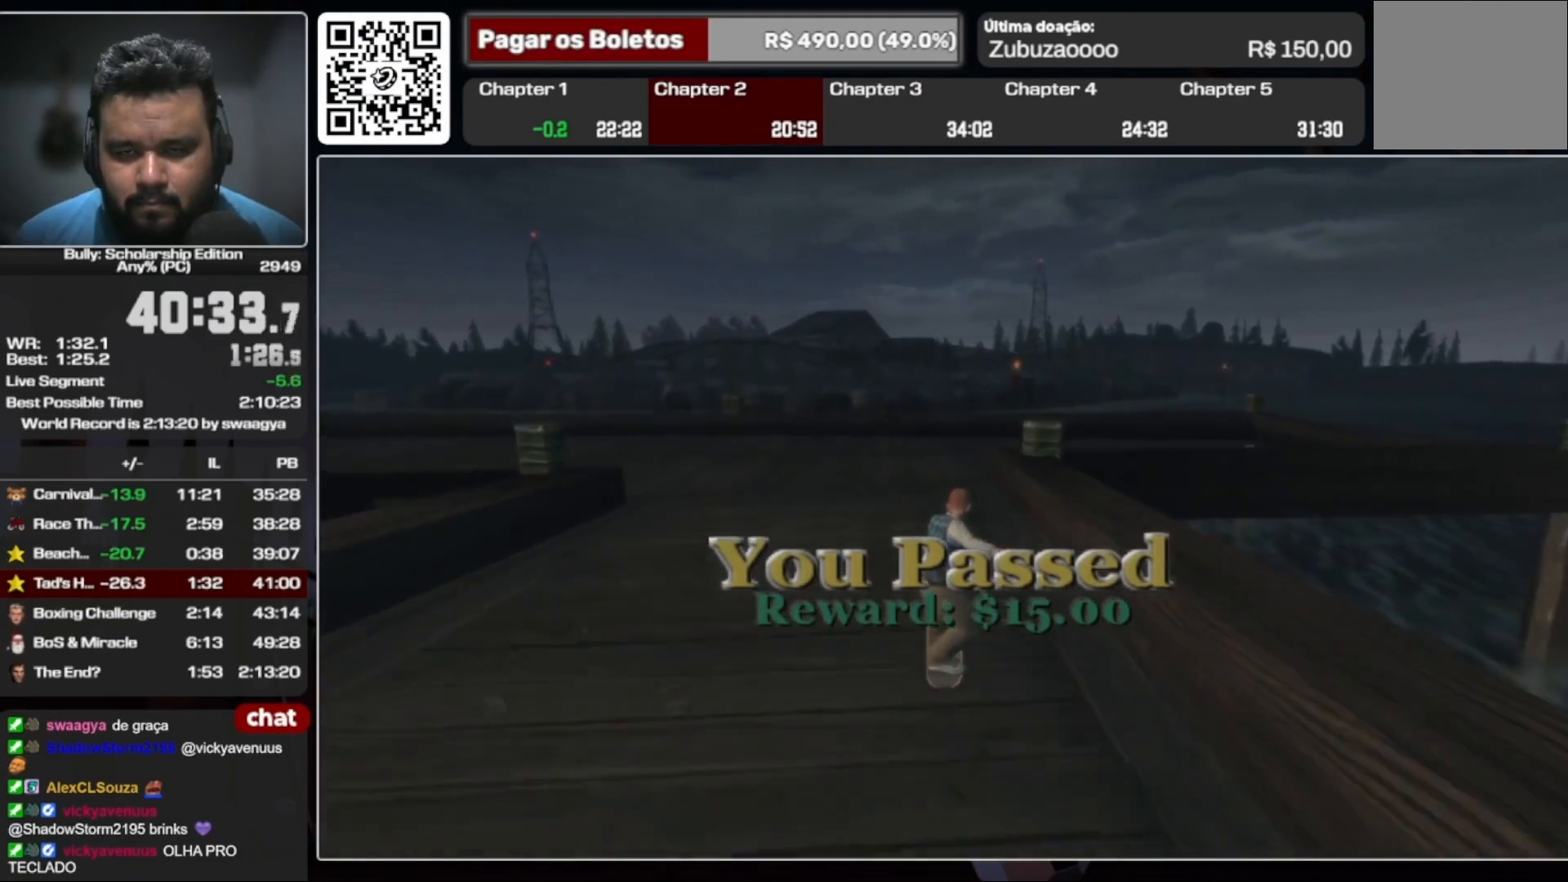
{"buttons": ["X"], "left_stick": "center", "right_stick": "center", "events": []}
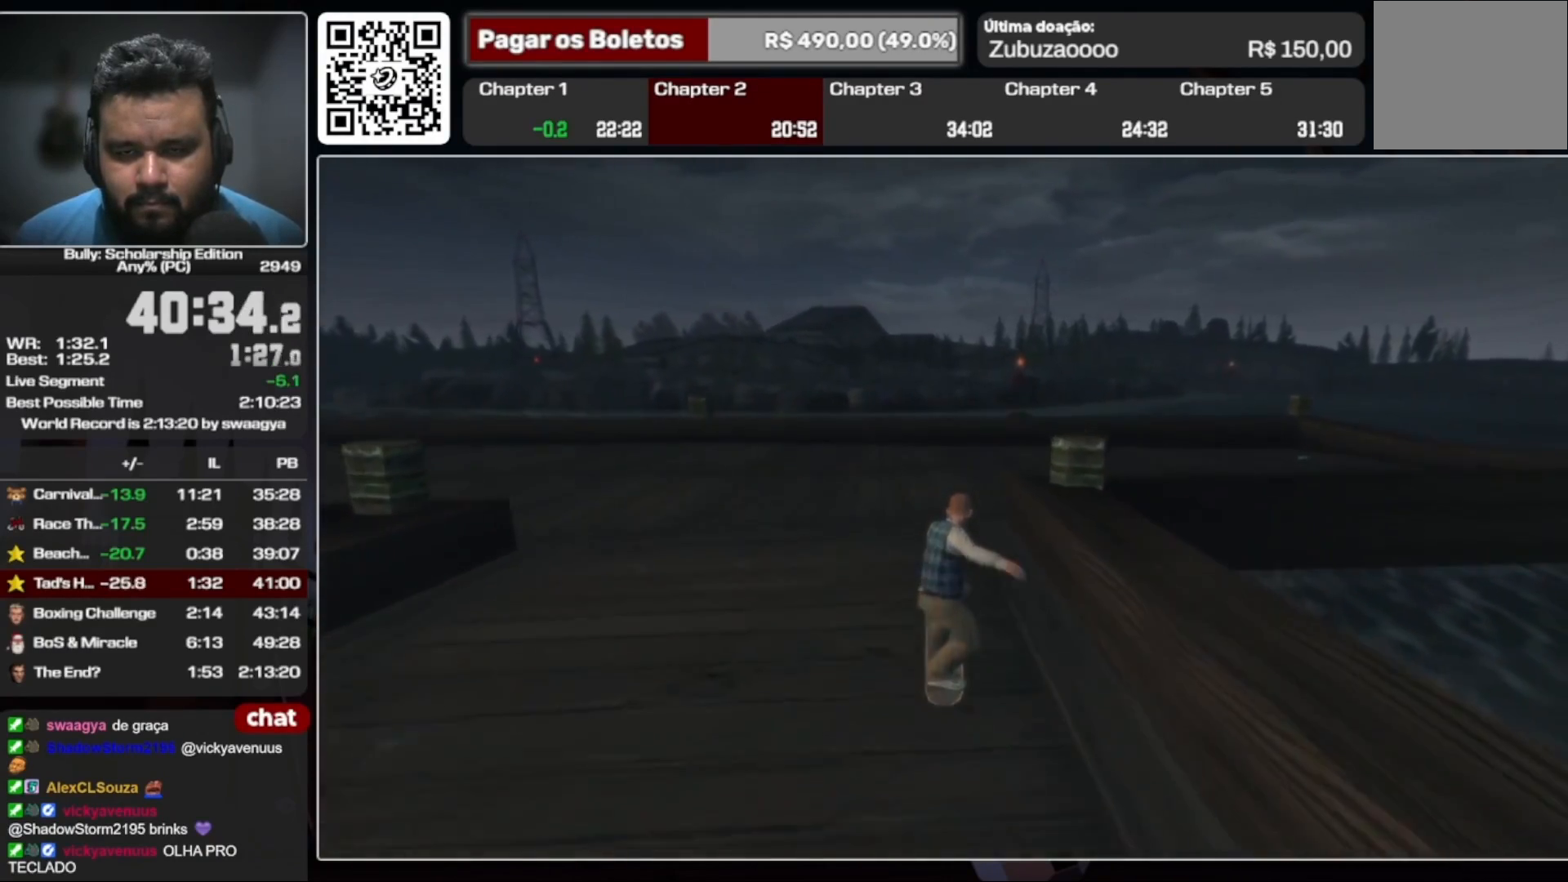
{"buttons": [], "left_stick": "left", "right_stick": "center", "events": [[33, "X", "up"], [67, "left_stick", "left"], [267, "left_stick", "center"], [467, "left_stick", "left"]]}
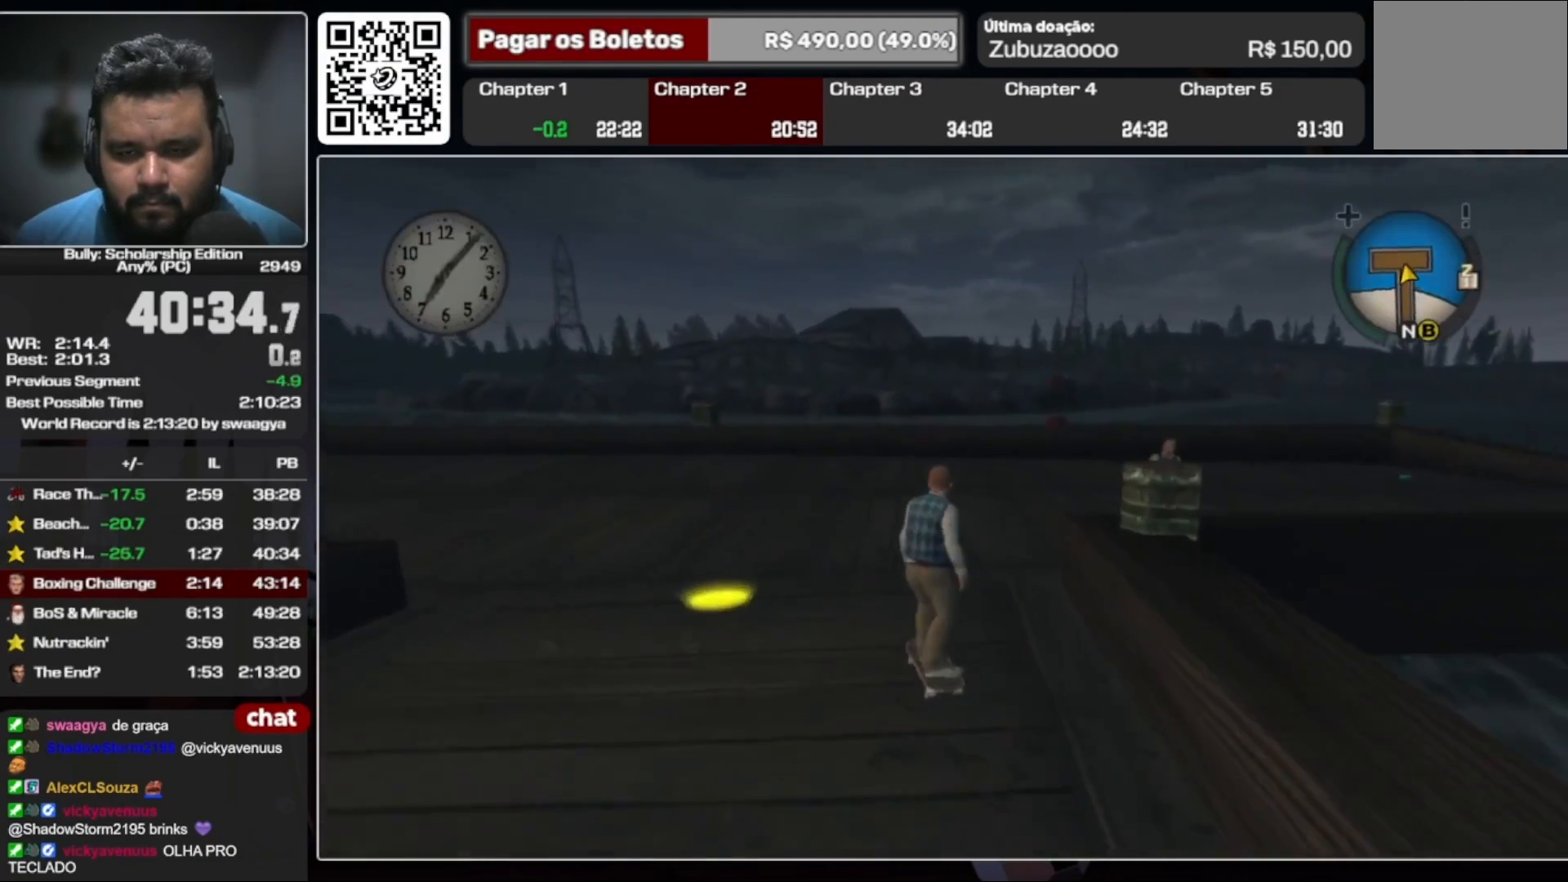
{"buttons": ["Y"], "left_stick": "center", "right_stick": "center", "events": [[367, "left_stick", "center"], [400, "Y", "down"], [467, "Y", "up"], [500, "Y", "down"]]}
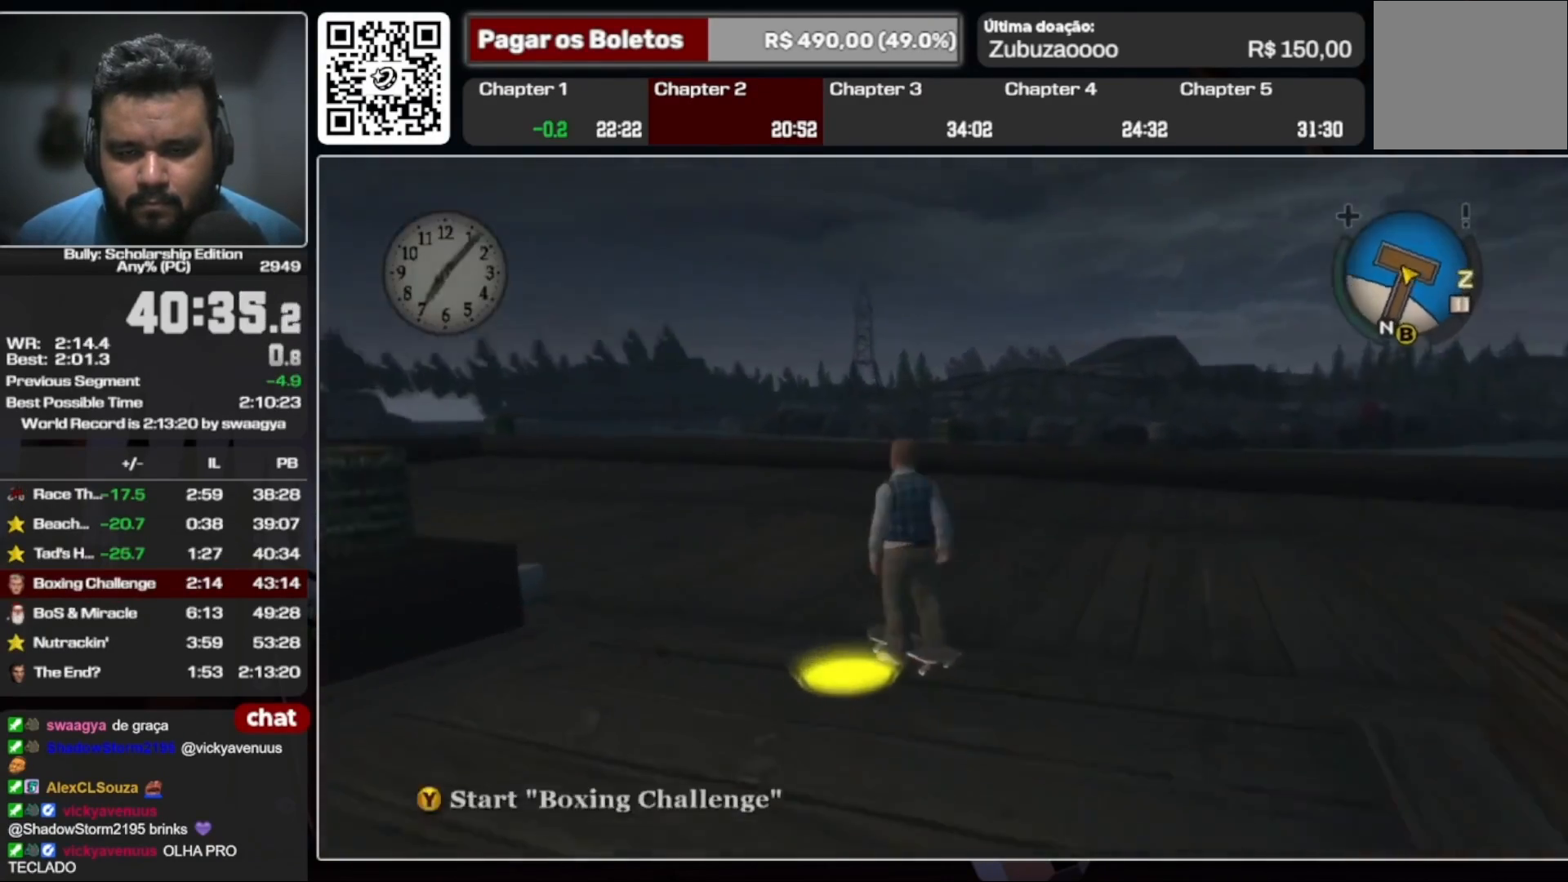
{"buttons": [], "left_stick": "center", "right_stick": "center", "events": [[100, "Y", "up"], [100, "left_stick", "left"], [133, "Y", "down"], [200, "left_stick", "center"], [233, "Y", "up"], [300, "Y", "down"], [367, "Y", "up"]]}
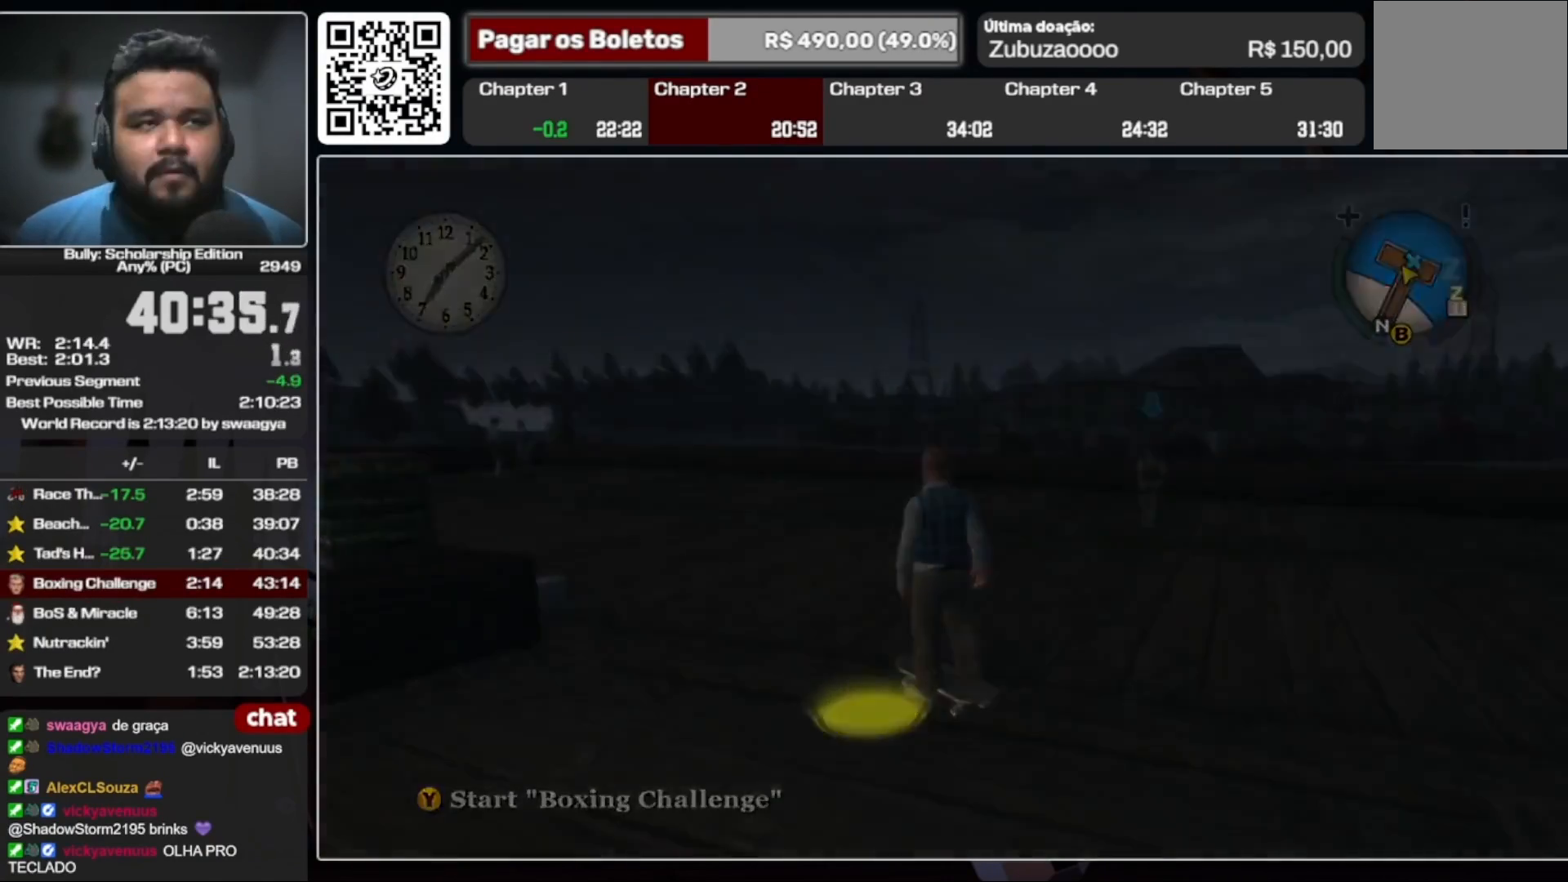
{"buttons": [], "left_stick": "center", "right_stick": "center", "events": []}
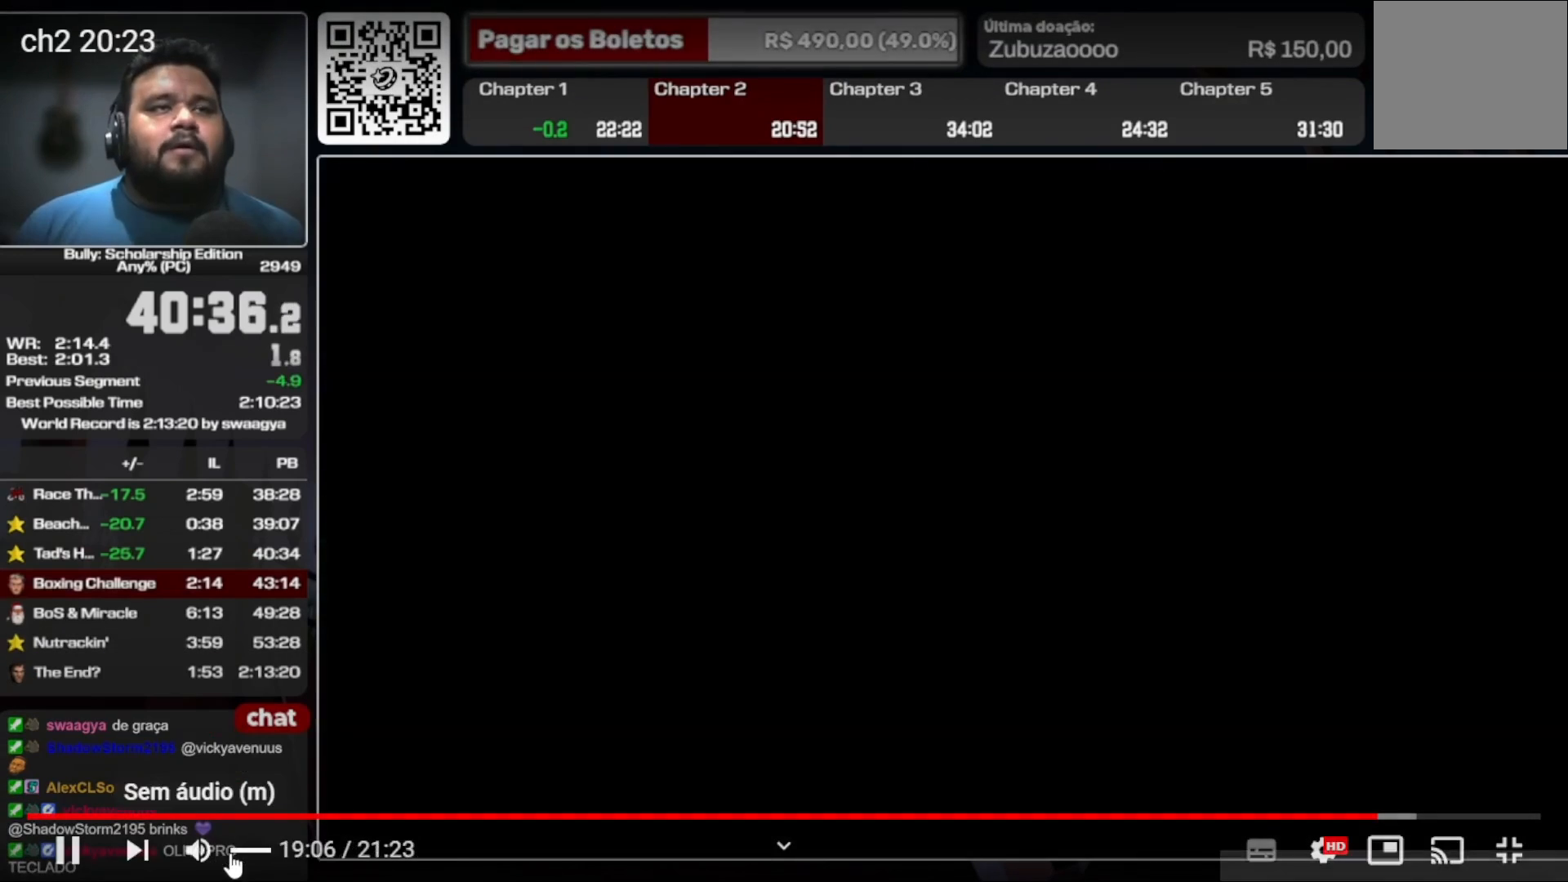
{"buttons": [], "left_stick": "center", "right_stick": "center", "events": []}
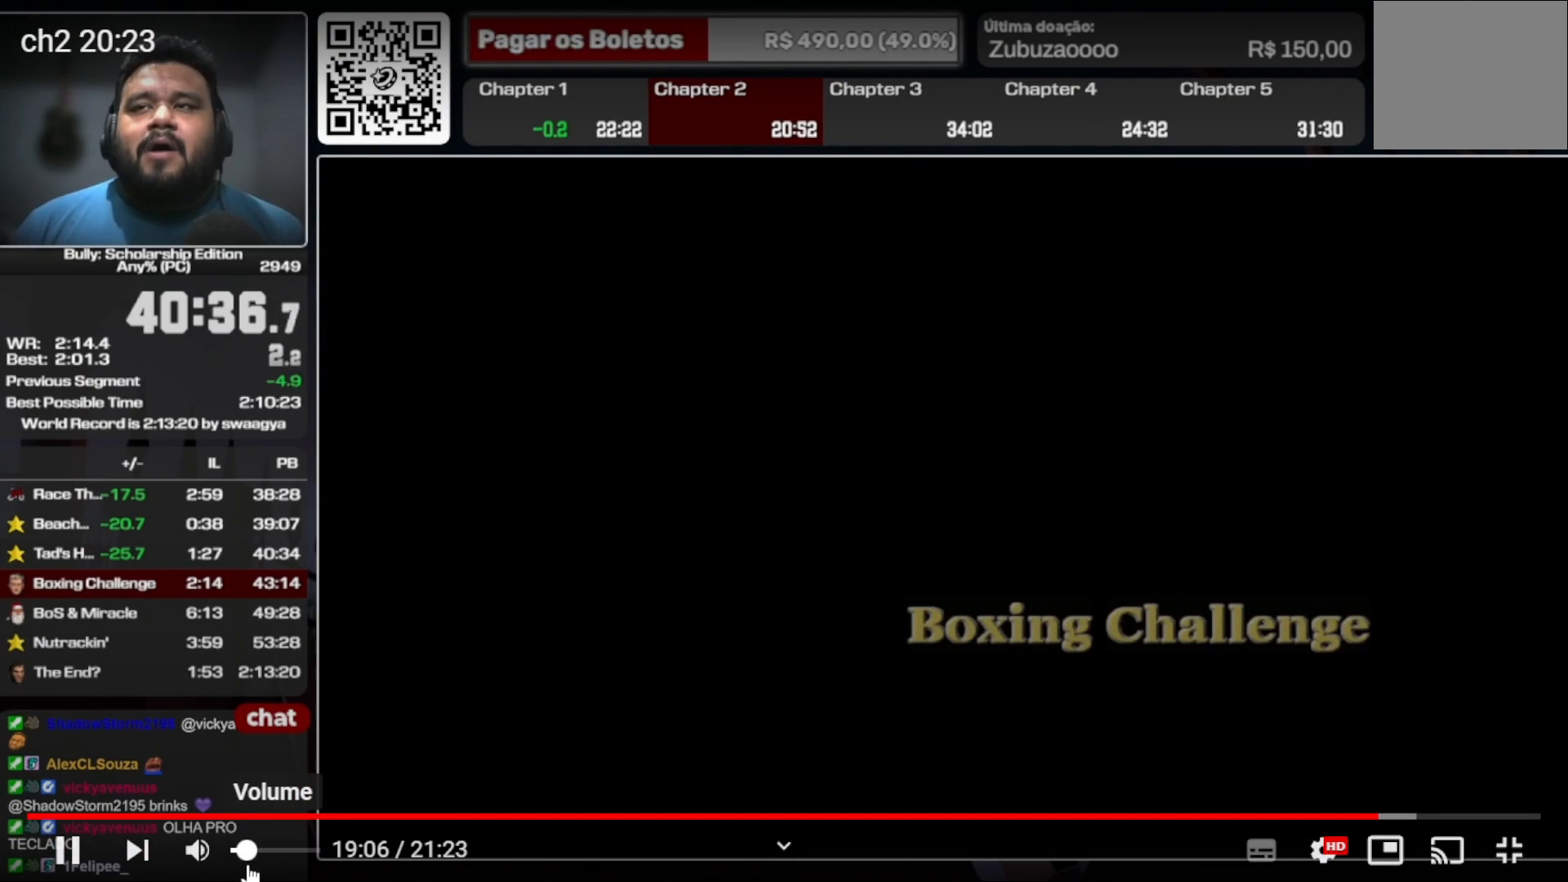
{"buttons": [], "left_stick": "center", "right_stick": "center", "events": []}
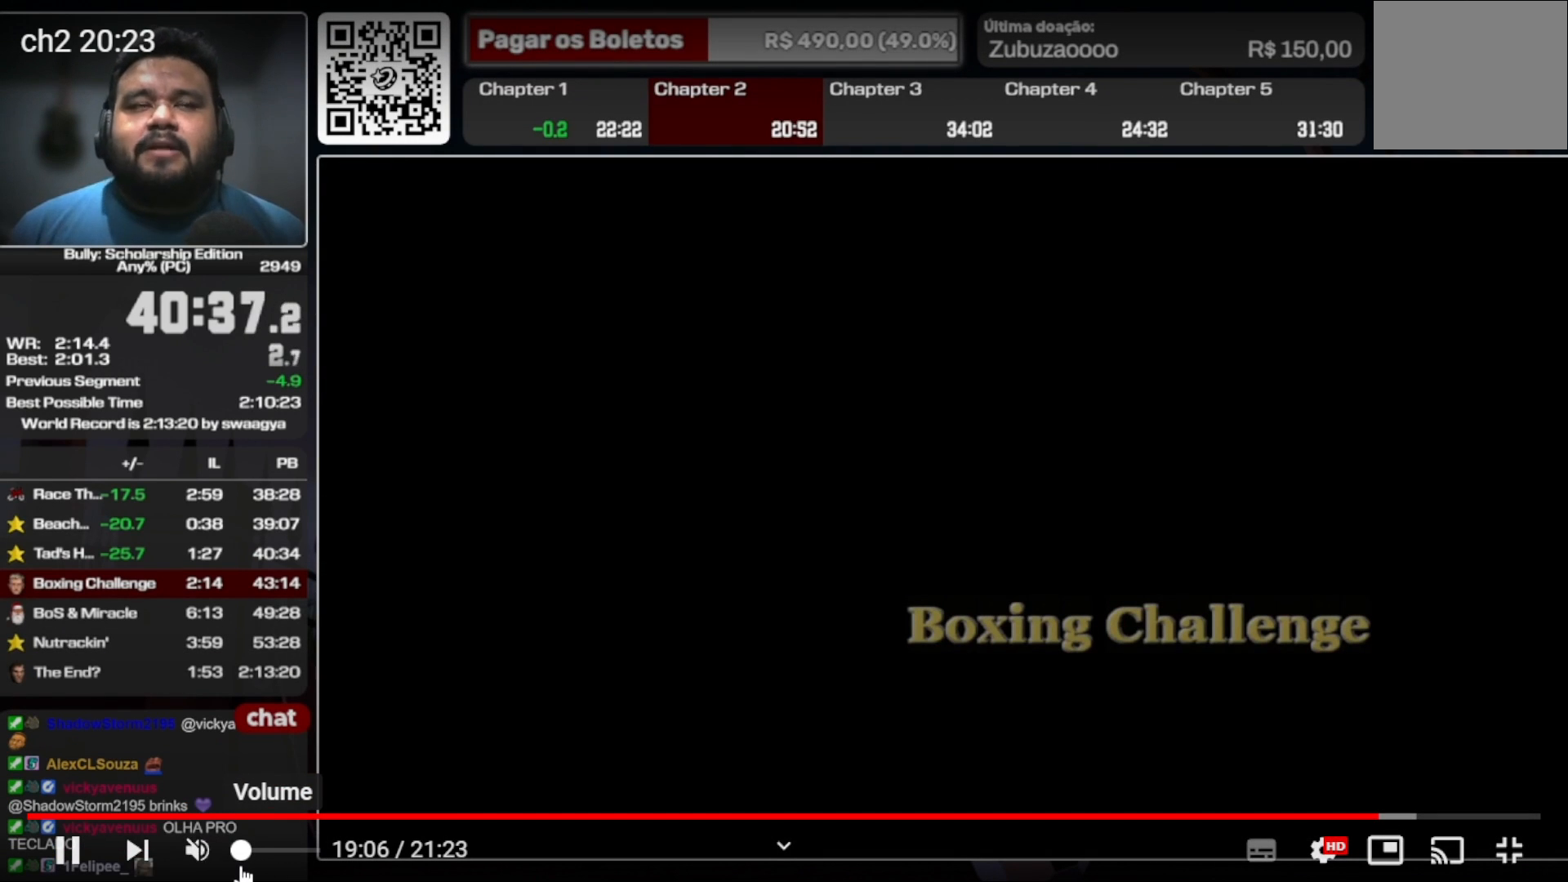
{"buttons": [], "left_stick": "center", "right_stick": "center", "events": []}
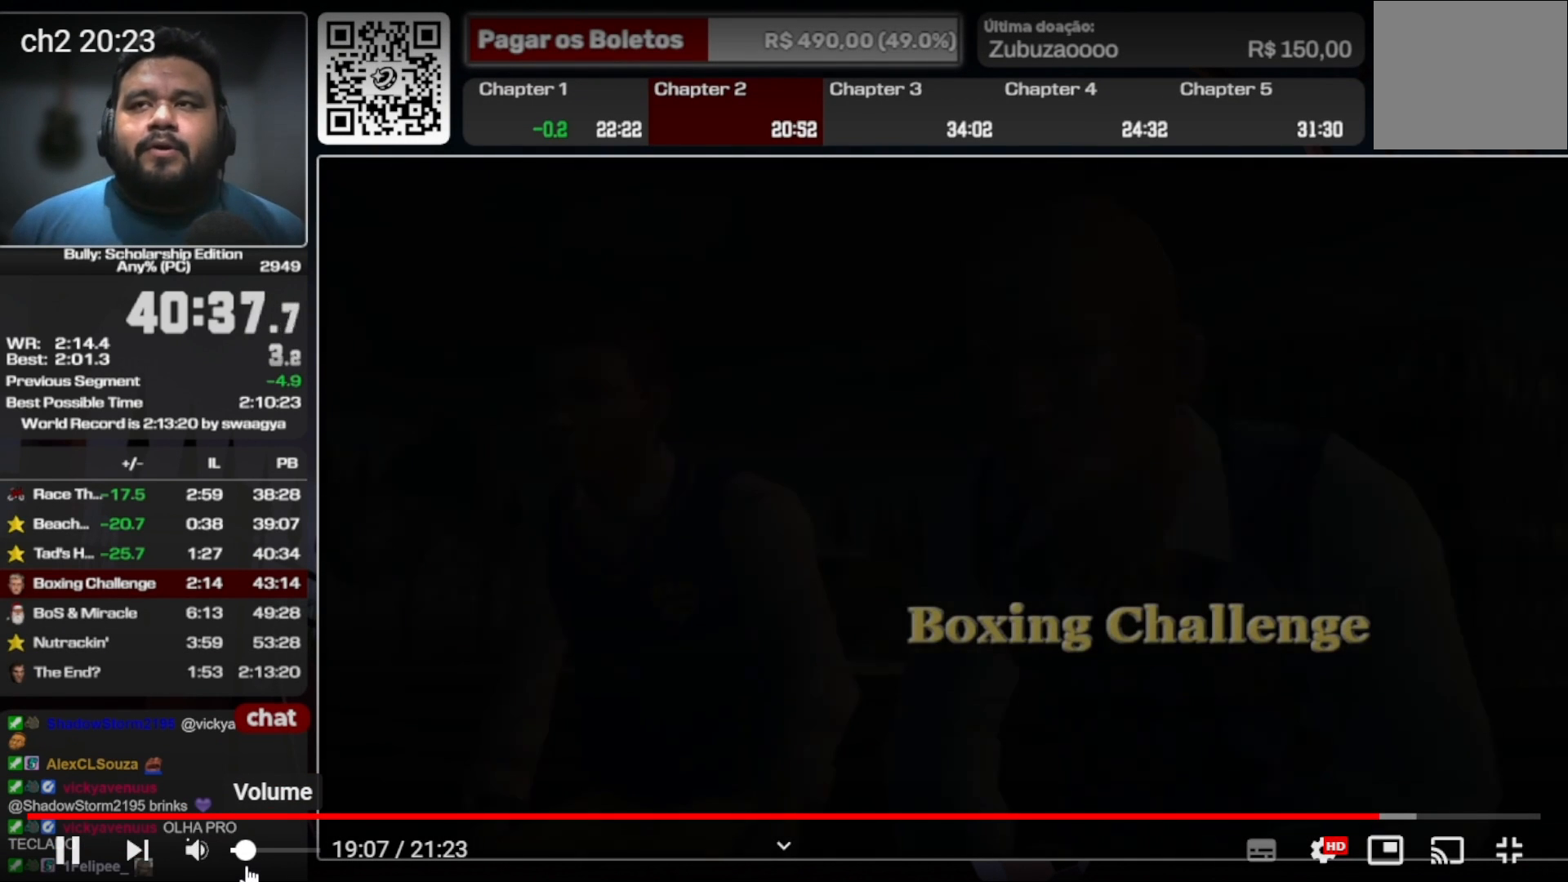
{"buttons": [], "left_stick": "center", "right_stick": "center", "events": []}
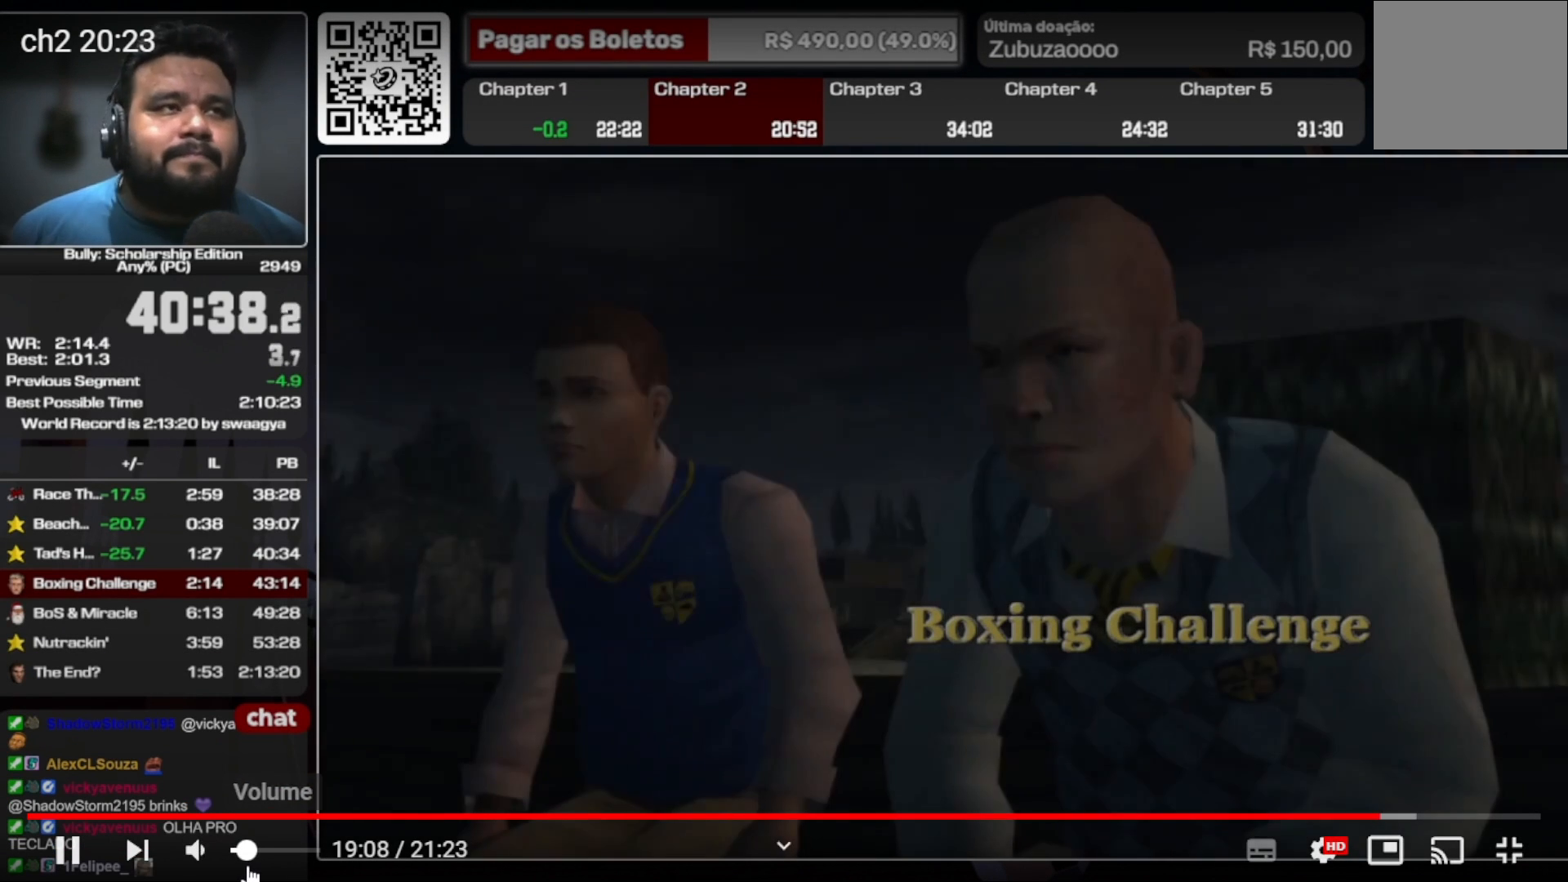
{"buttons": [], "left_stick": "center", "right_stick": "center", "events": []}
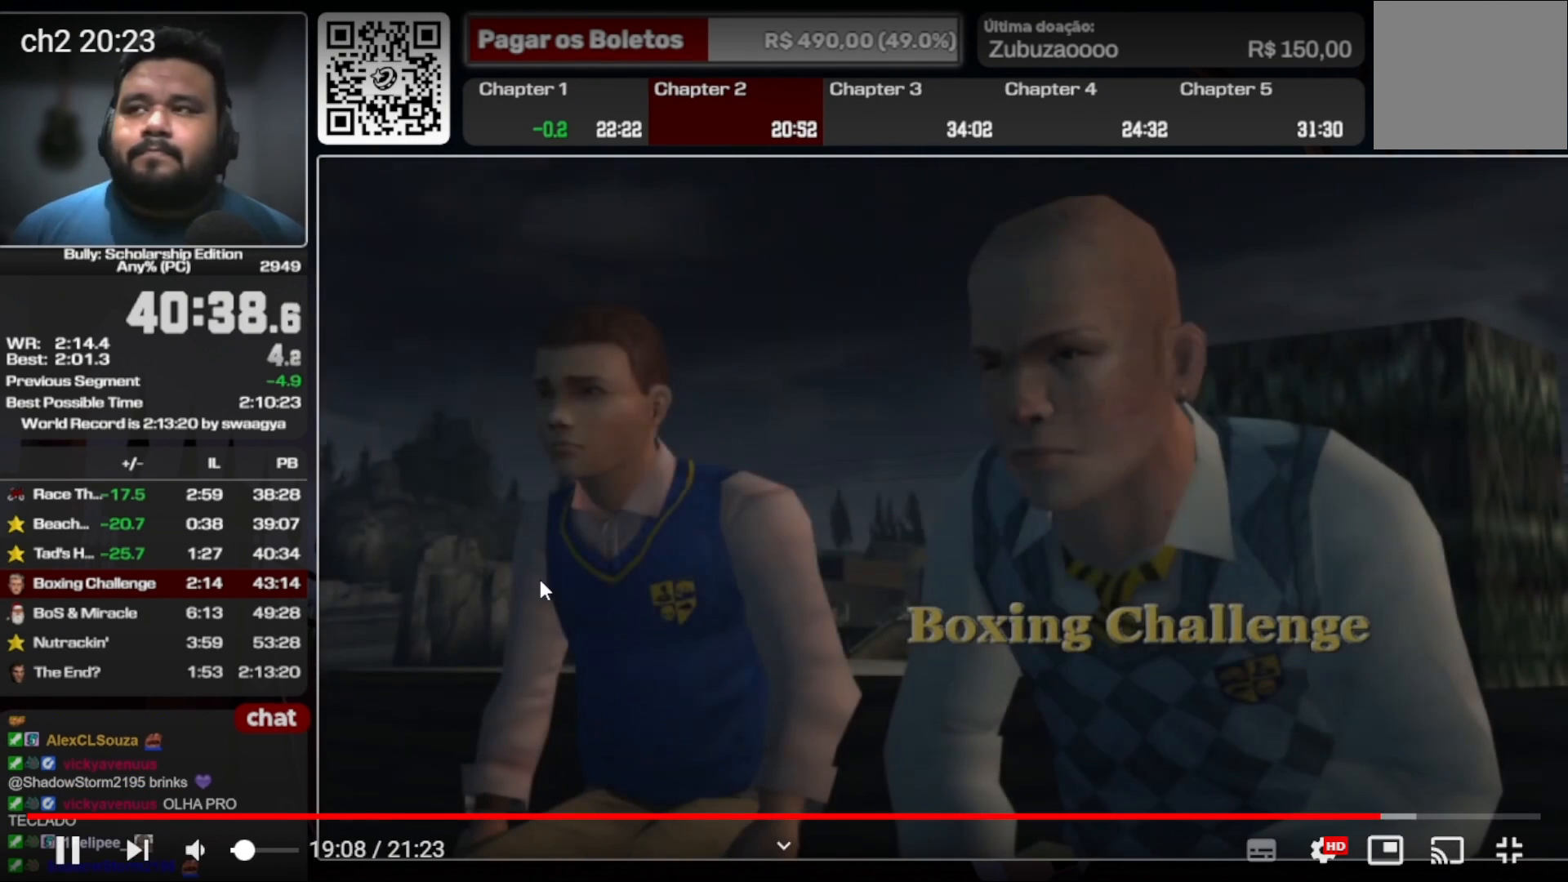
{"buttons": [], "left_stick": "center", "right_stick": "center", "events": []}
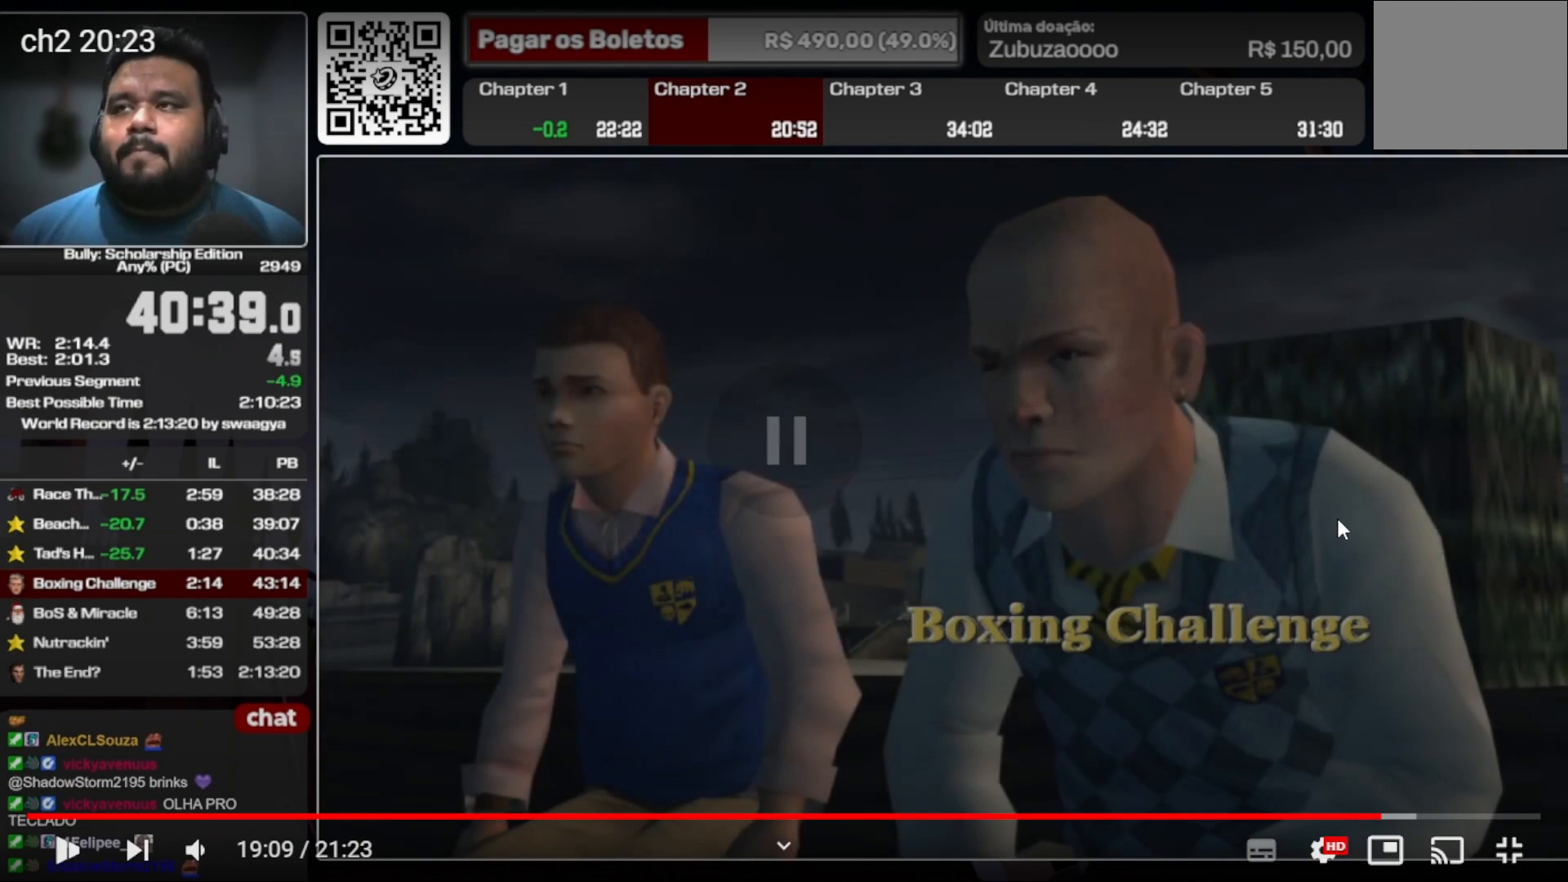
{"buttons": [], "left_stick": "center", "right_stick": "center", "events": []}
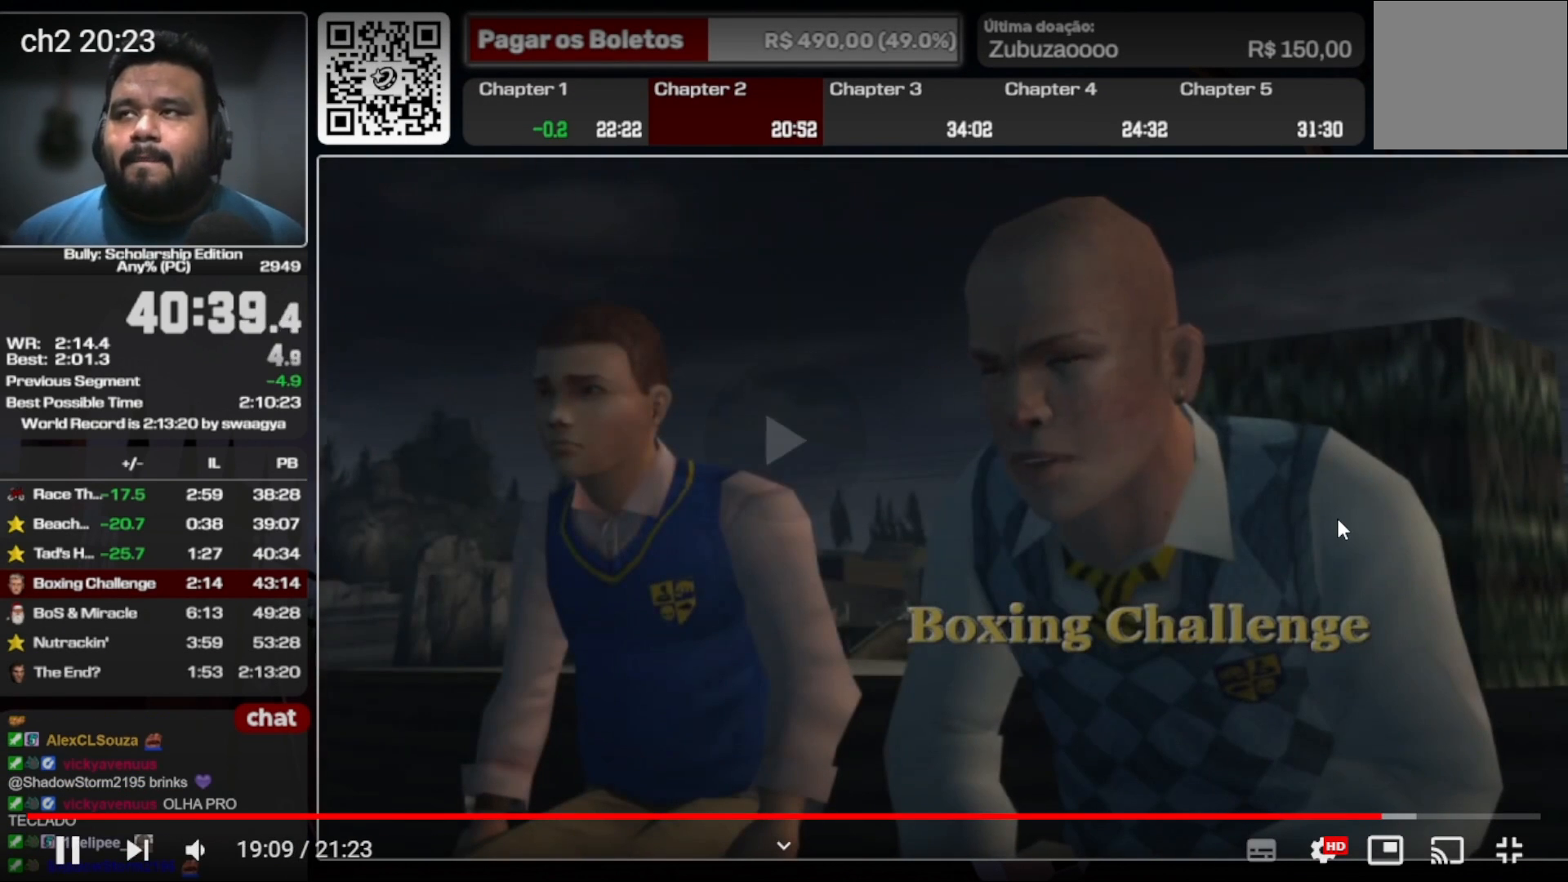
{"buttons": [], "left_stick": "up", "right_stick": "center", "events": [[233, "left_stick", "up"]]}
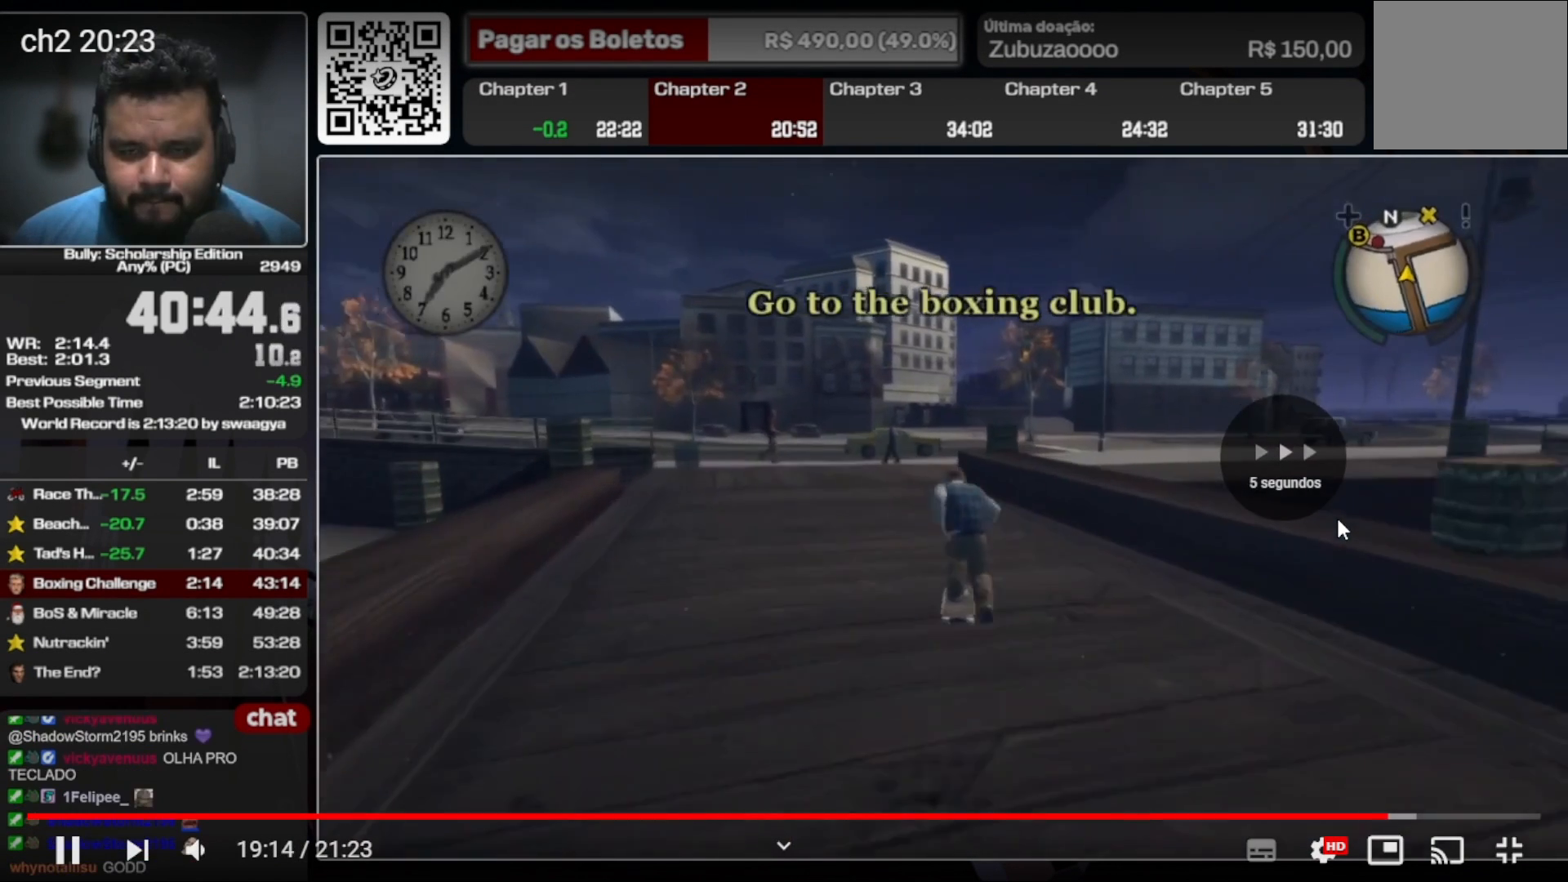
{"buttons": [], "left_stick": "center", "right_stick": "center", "events": [[433, "left_stick", "center"]]}
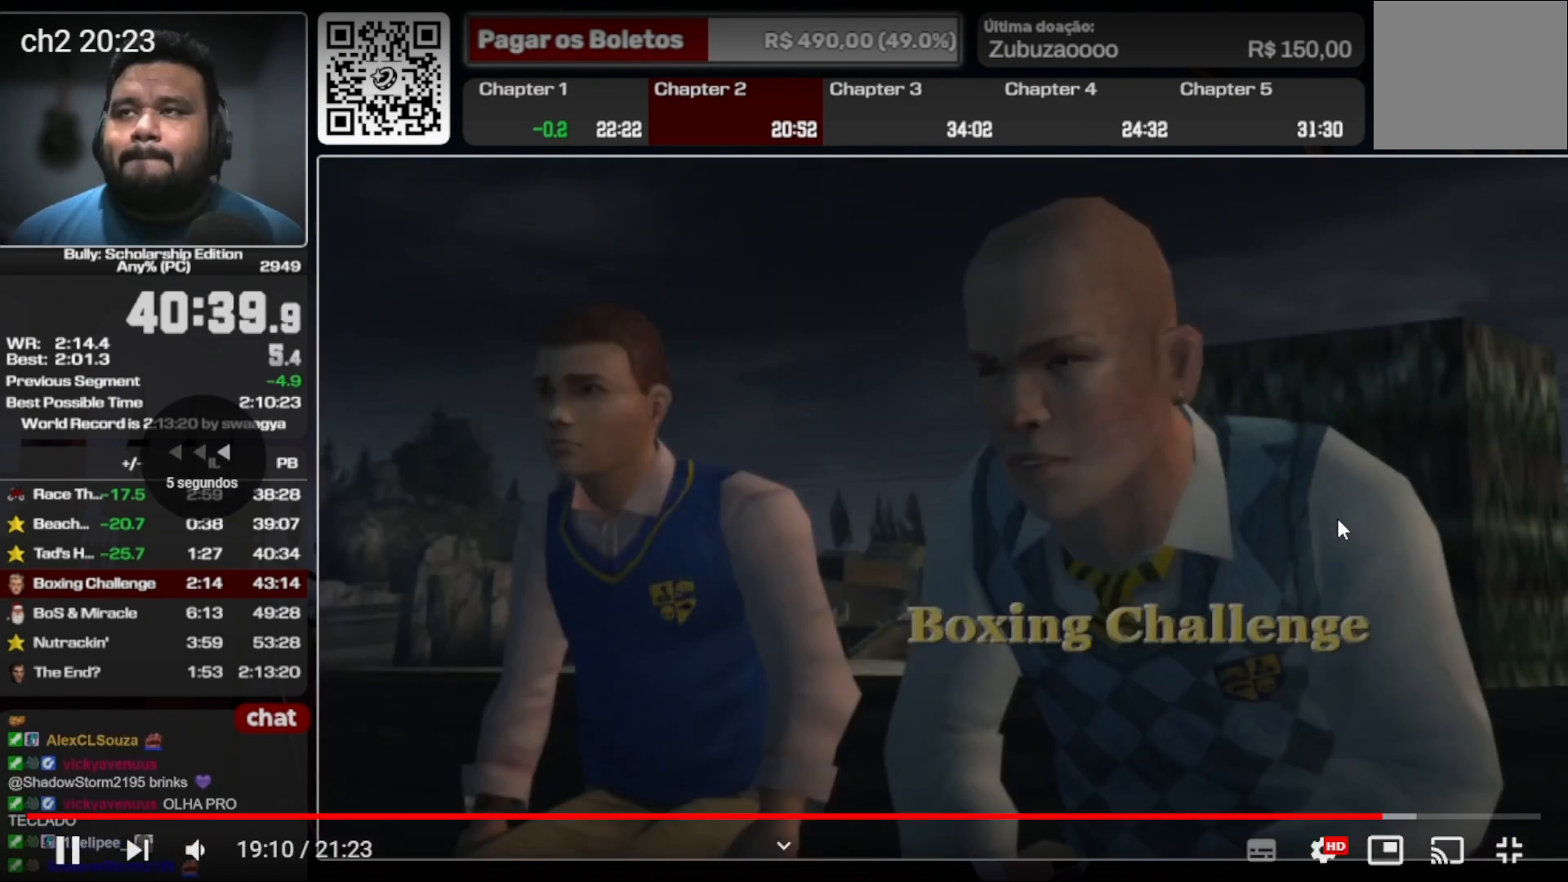
{"buttons": [], "left_stick": "center", "right_stick": "center", "events": []}
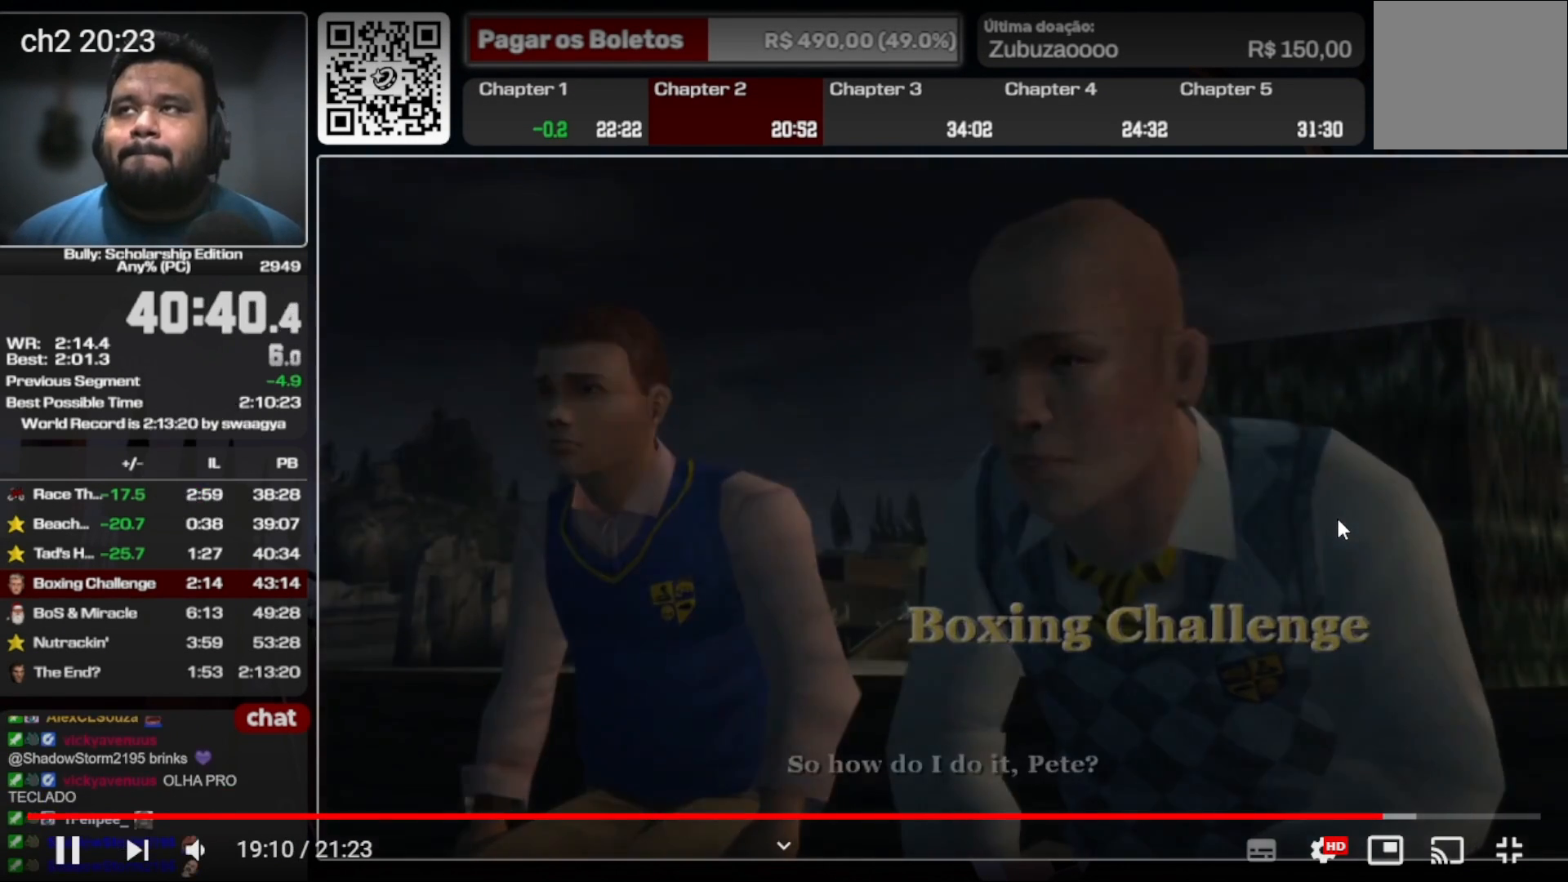
{"buttons": [], "left_stick": "center", "right_stick": "center", "events": []}
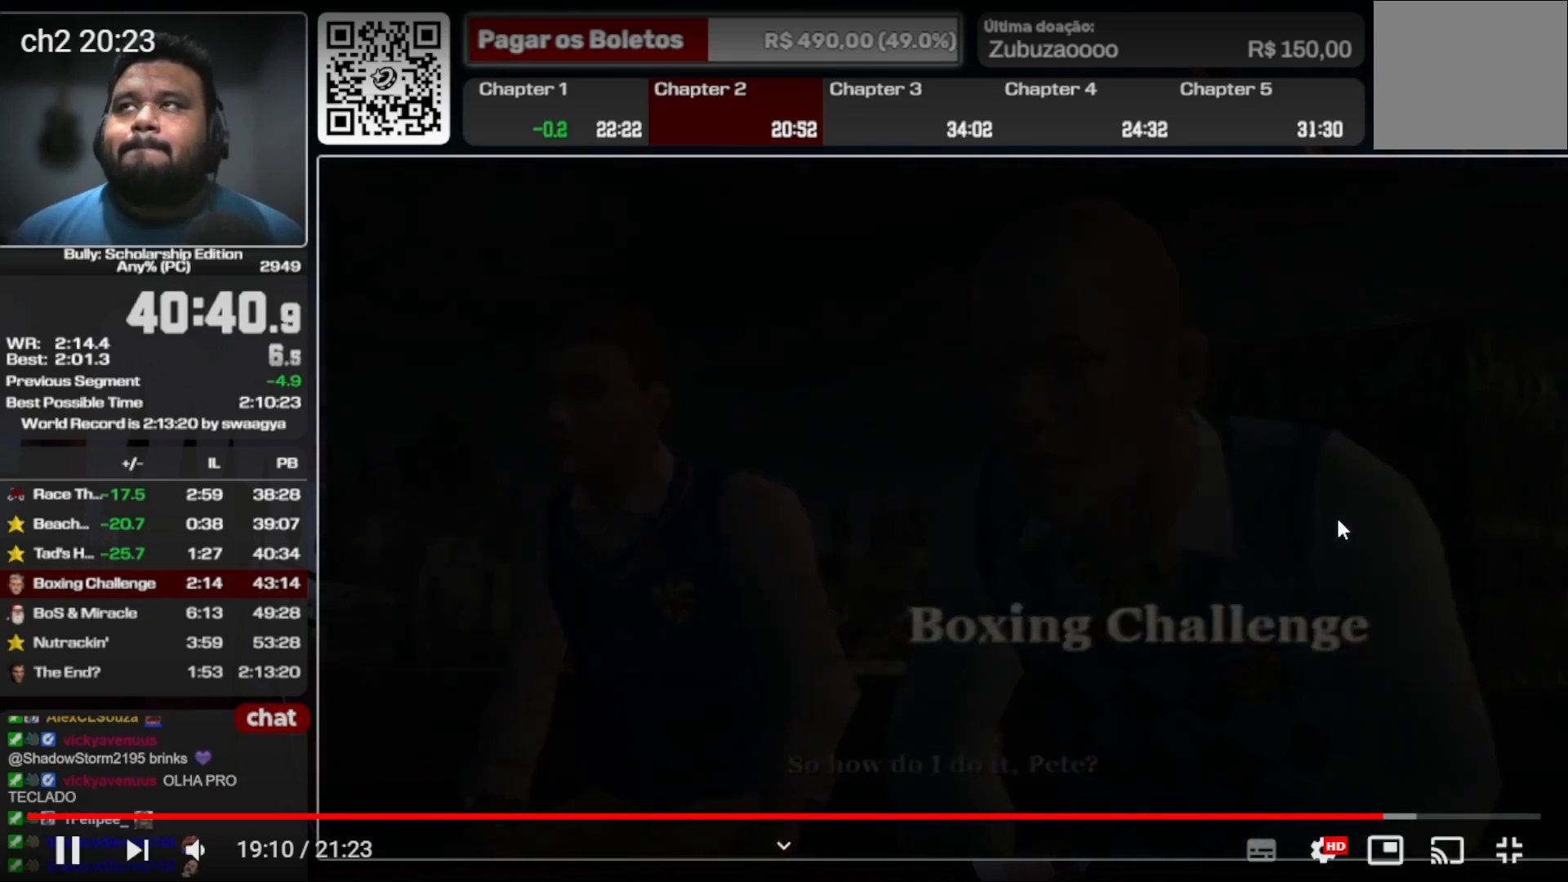
{"buttons": [], "left_stick": "up", "right_stick": "center", "events": [[233, "left_stick", "up"]]}
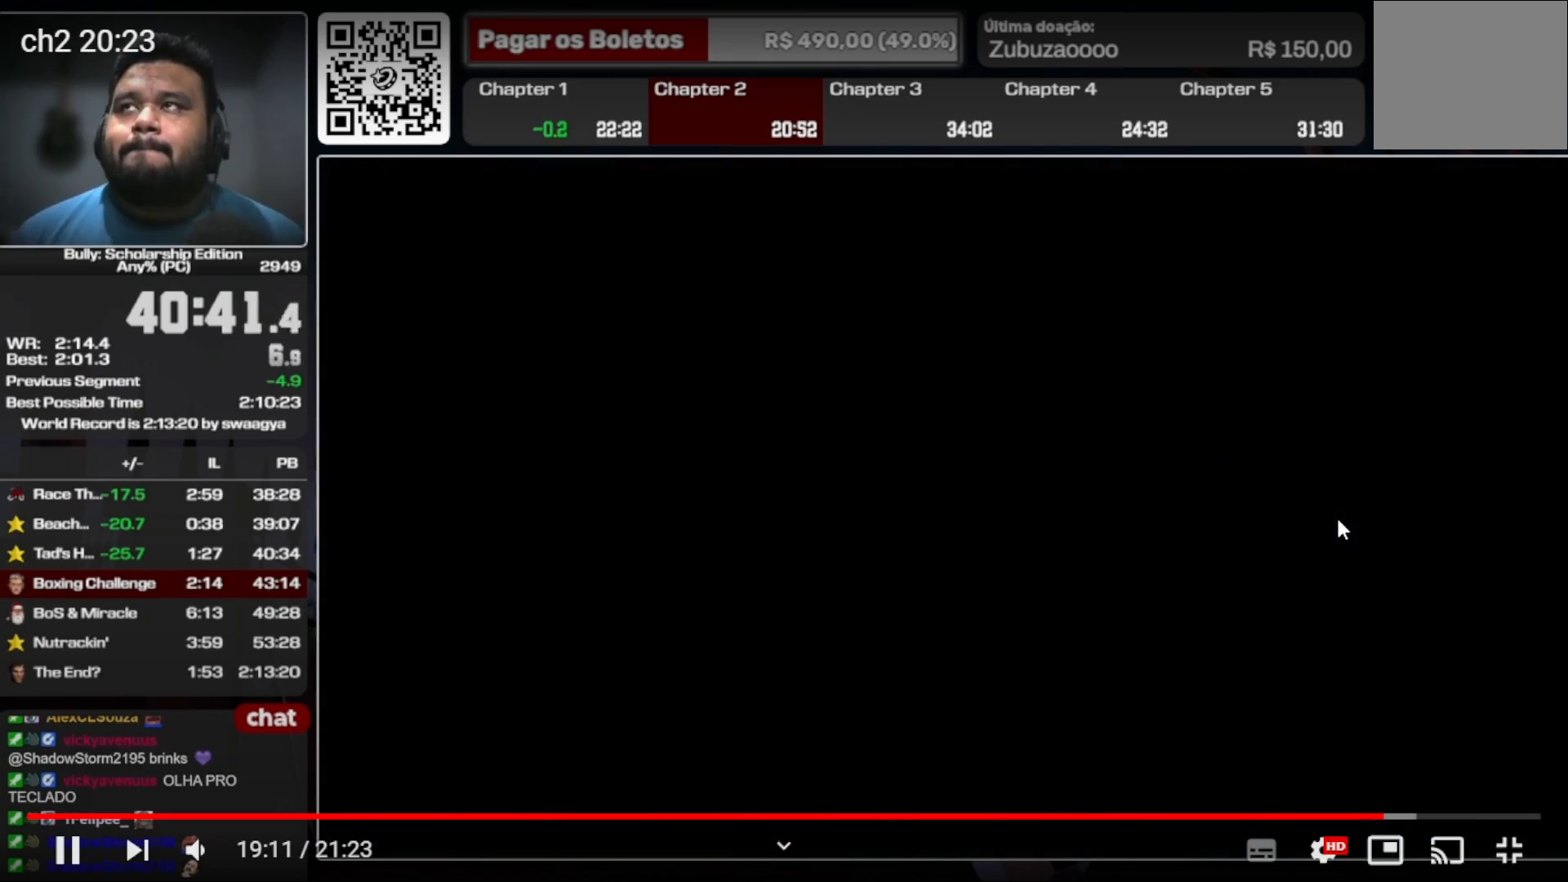
{"buttons": [], "left_stick": "up", "right_stick": "center", "events": []}
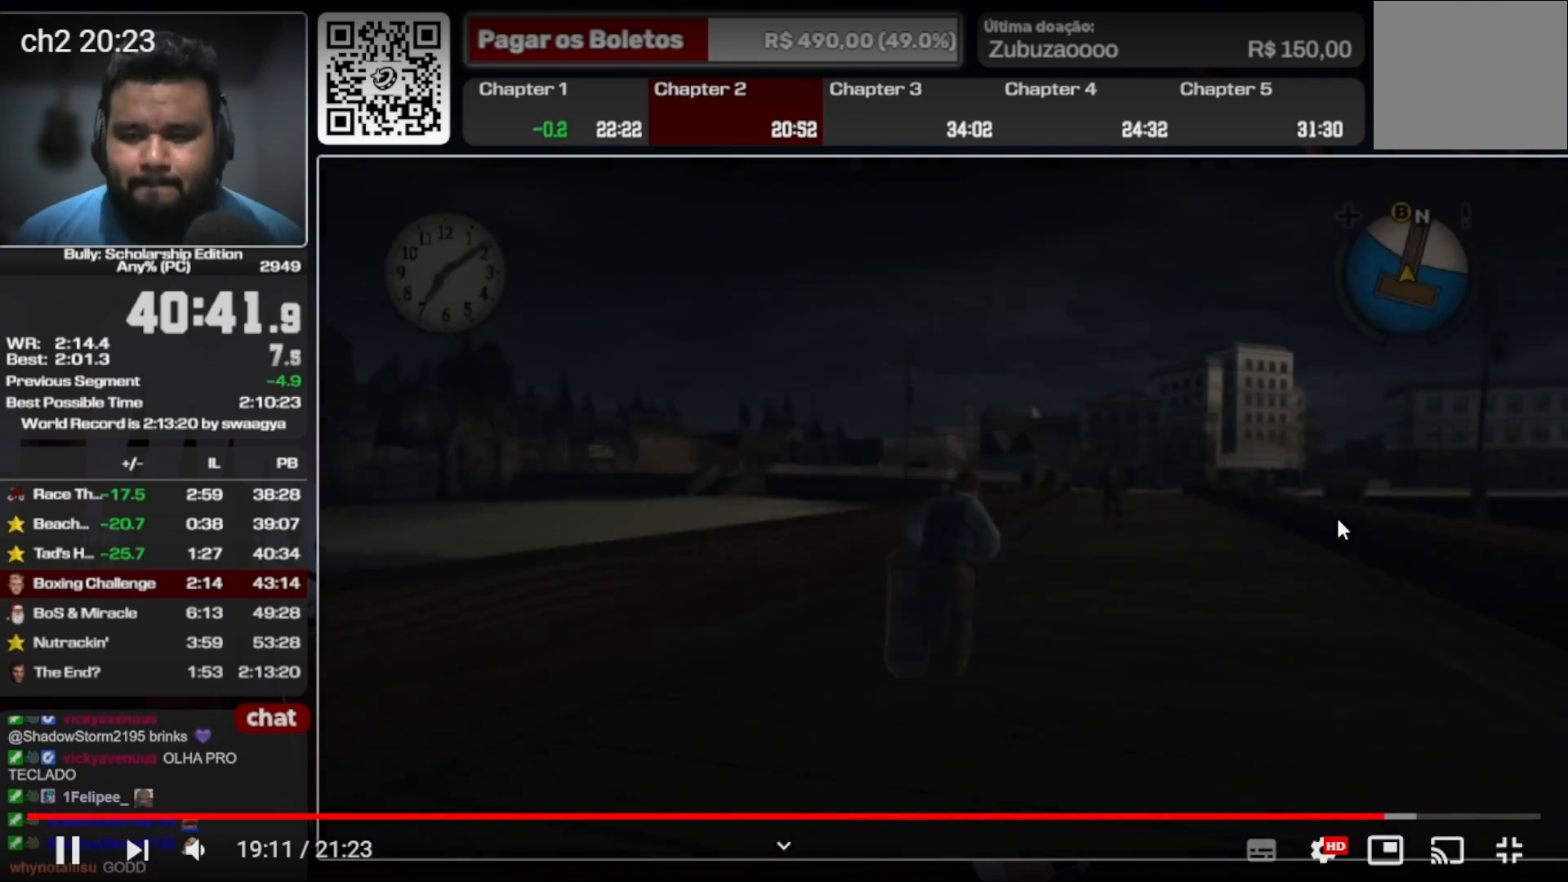
{"buttons": [], "left_stick": "up", "right_stick": "center", "events": []}
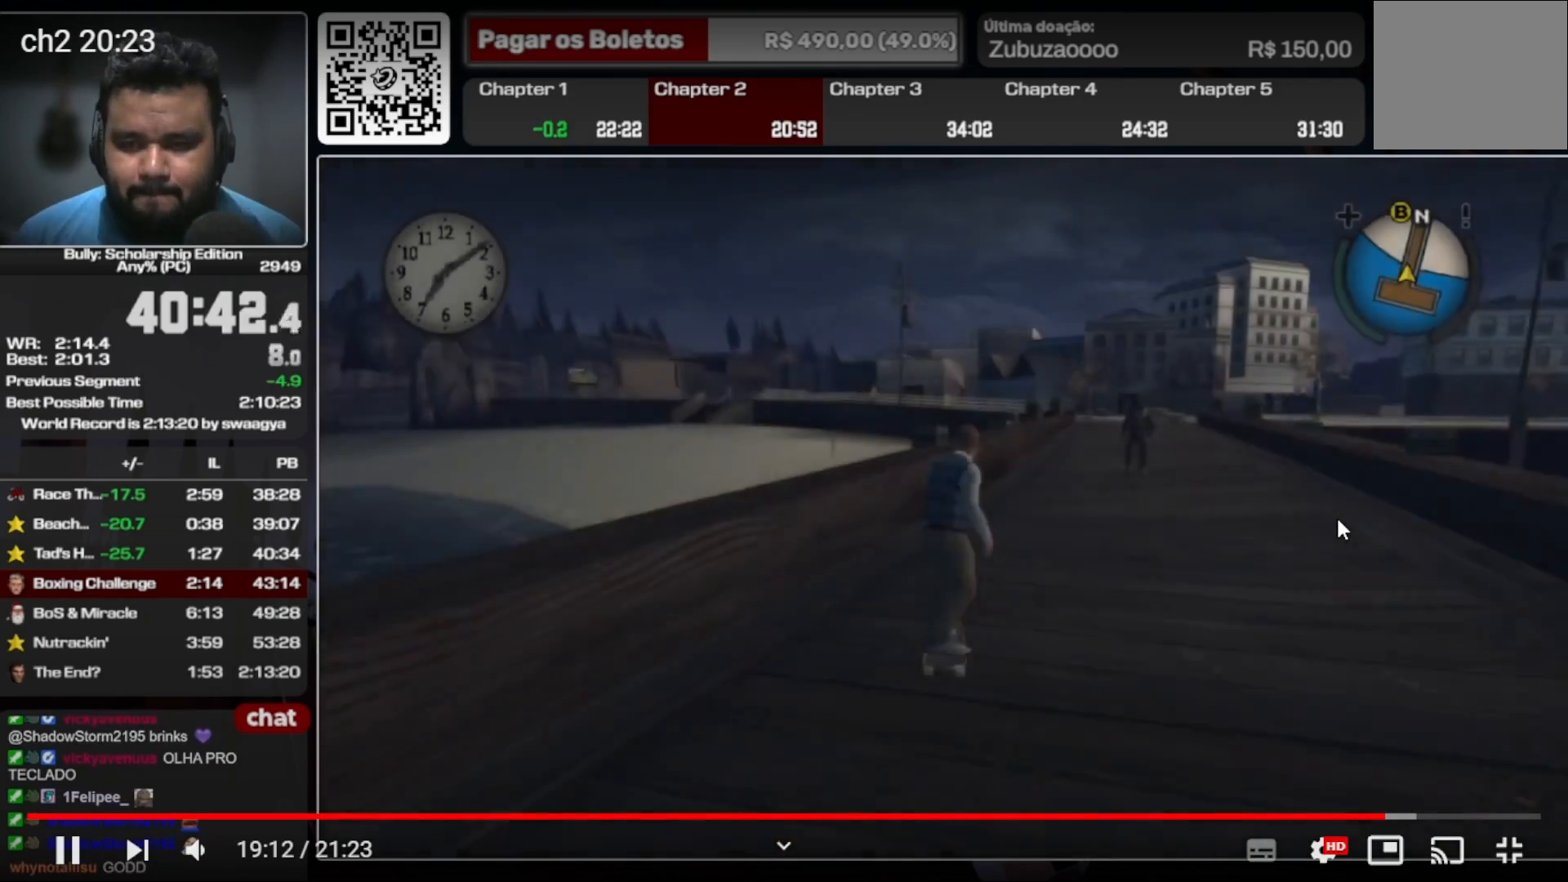
{"buttons": [], "left_stick": "down-left", "right_stick": "center", "events": [[33, "left_stick", "up-right"], [200, "left_stick", "down-left"], [333, "left_stick", "down-right"], [500, "left_stick", "down-left"]]}